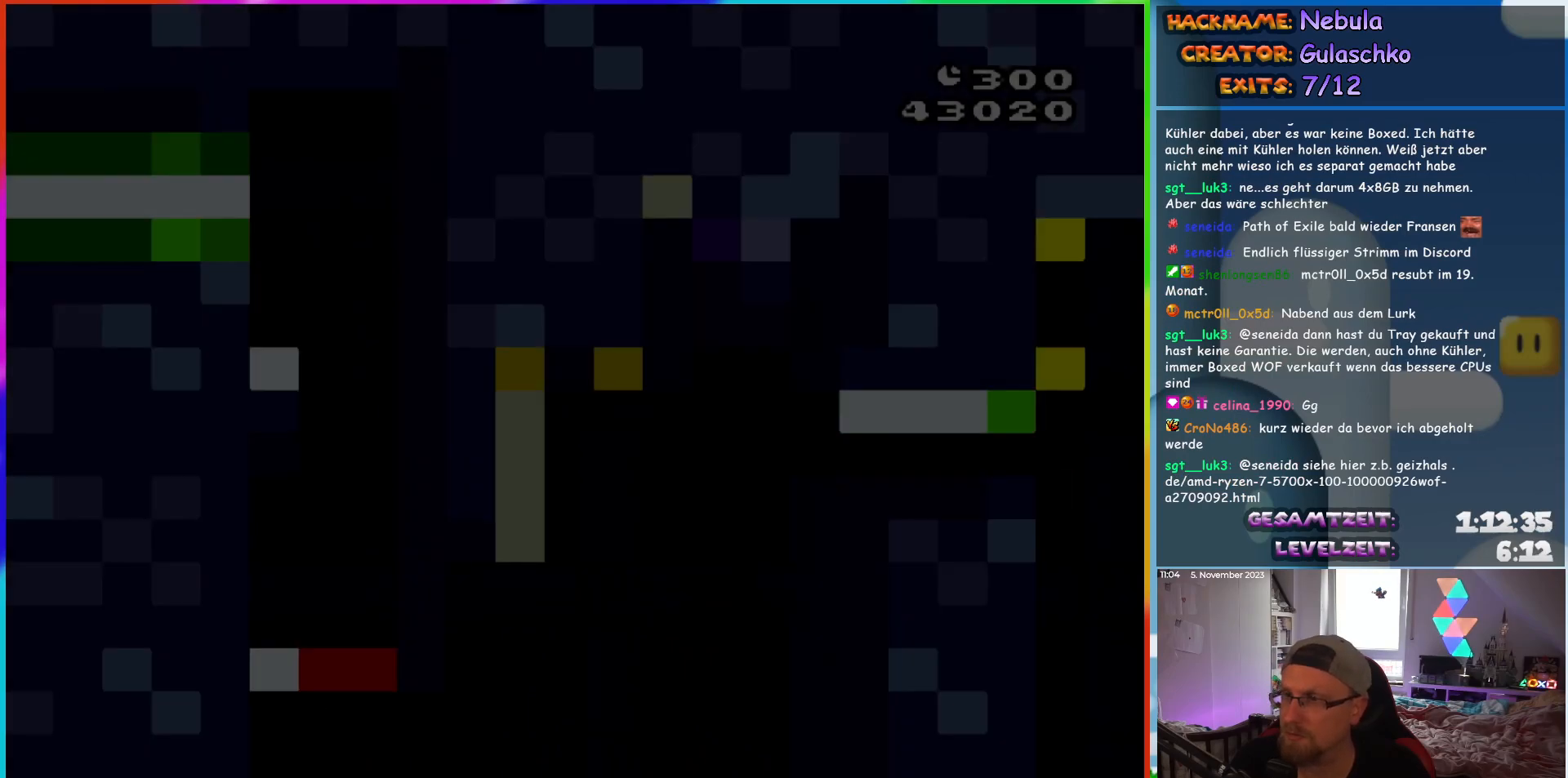
Gameplay with a controller (Nintendo layout); each line is a JSON object with the inputs held at the frame after it. "events" lists button and stick changes between this image and that frame as [ms after this image, input, new state], when the widget could be followed in between. Not read: L1 L3 R3.
{"buttons": ["Y", "DPAD_RIGHT"], "events": [[250, "Y", "down"], [267, "DPAD_RIGHT", "down"]]}
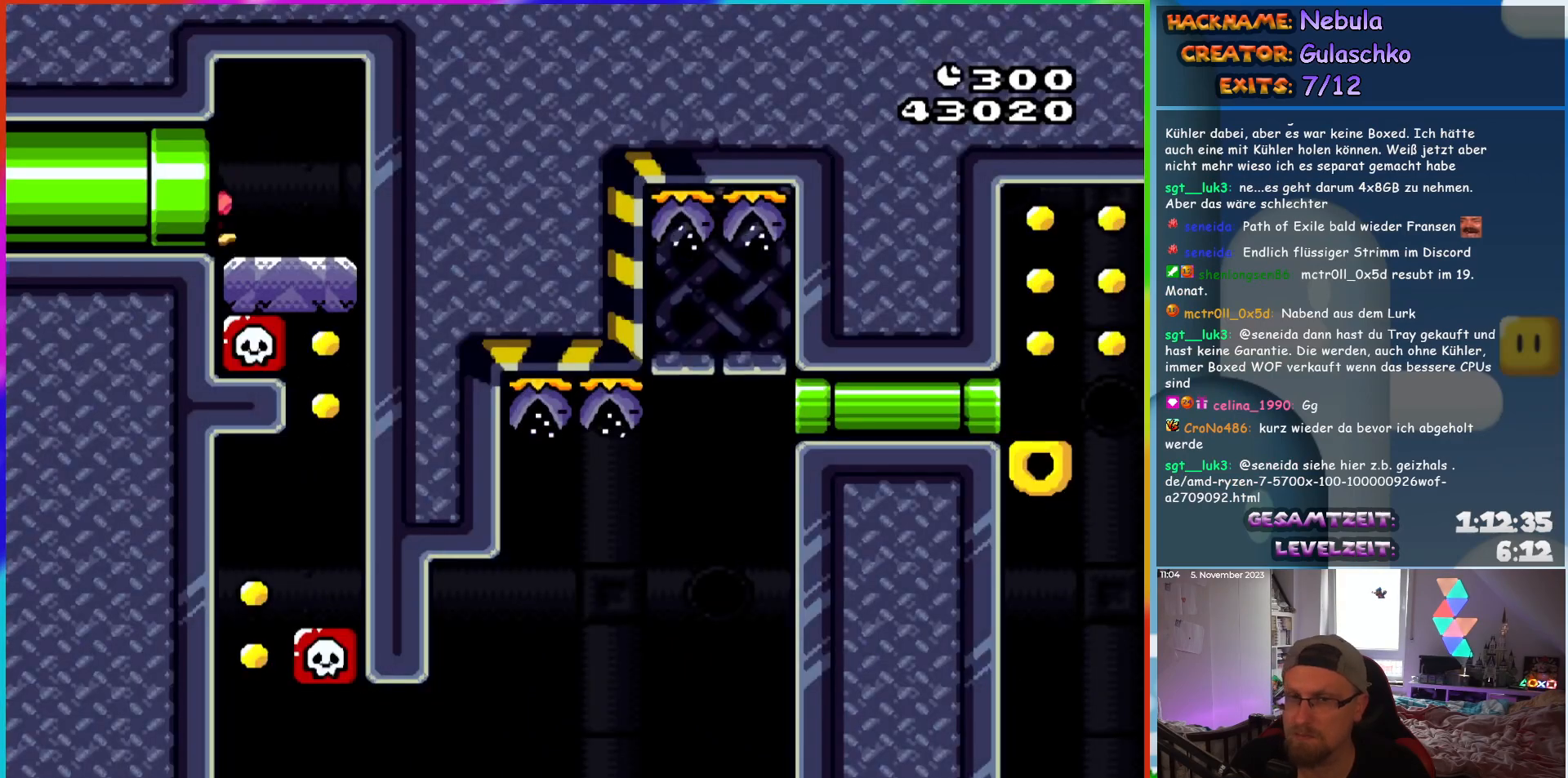
{"buttons": ["Y", "DPAD_RIGHT"], "events": []}
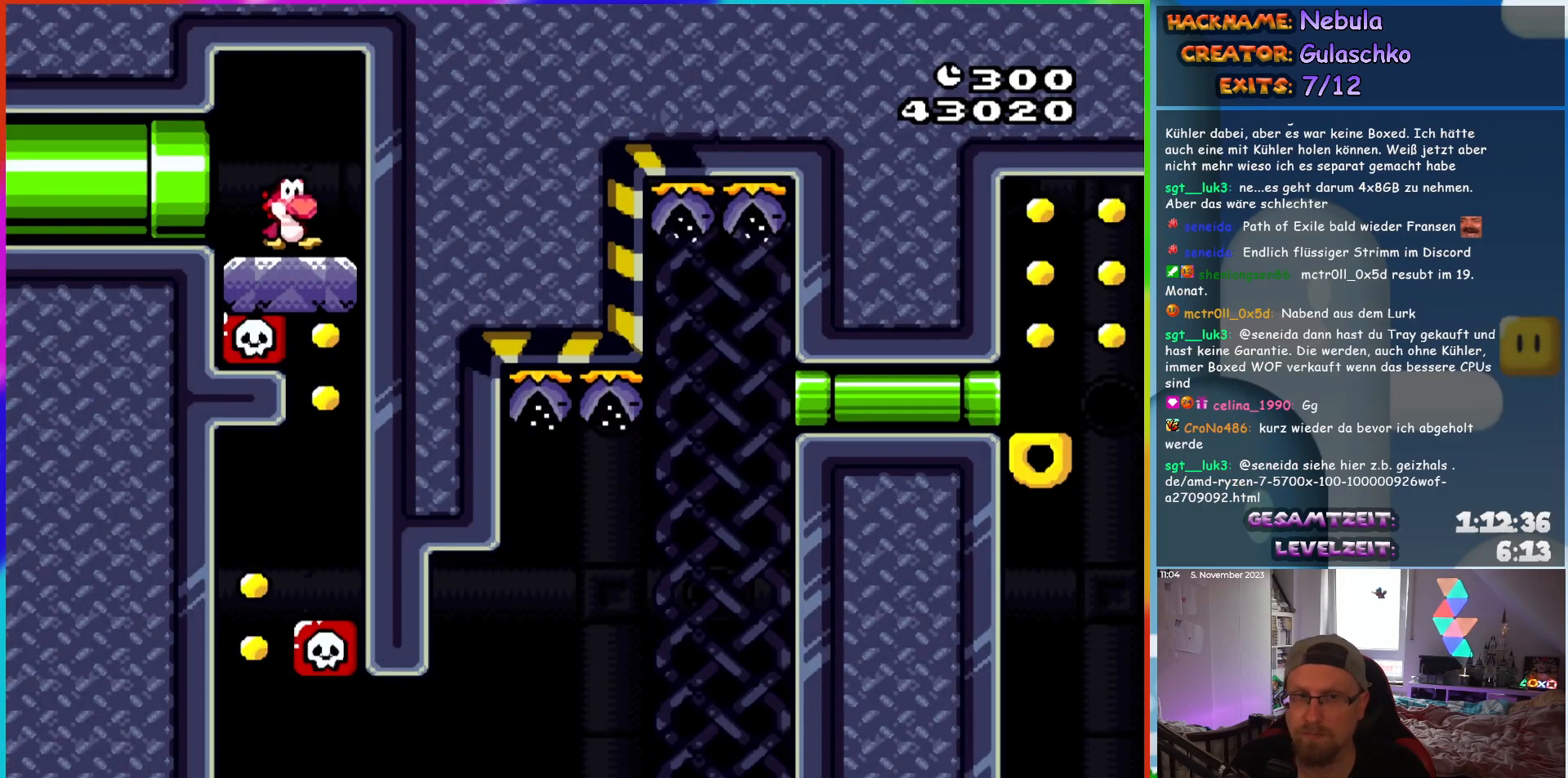
{"buttons": ["Y", "DPAD_LEFT"], "events": [[167, "DPAD_RIGHT", "up"], [450, "DPAD_LEFT", "down"]]}
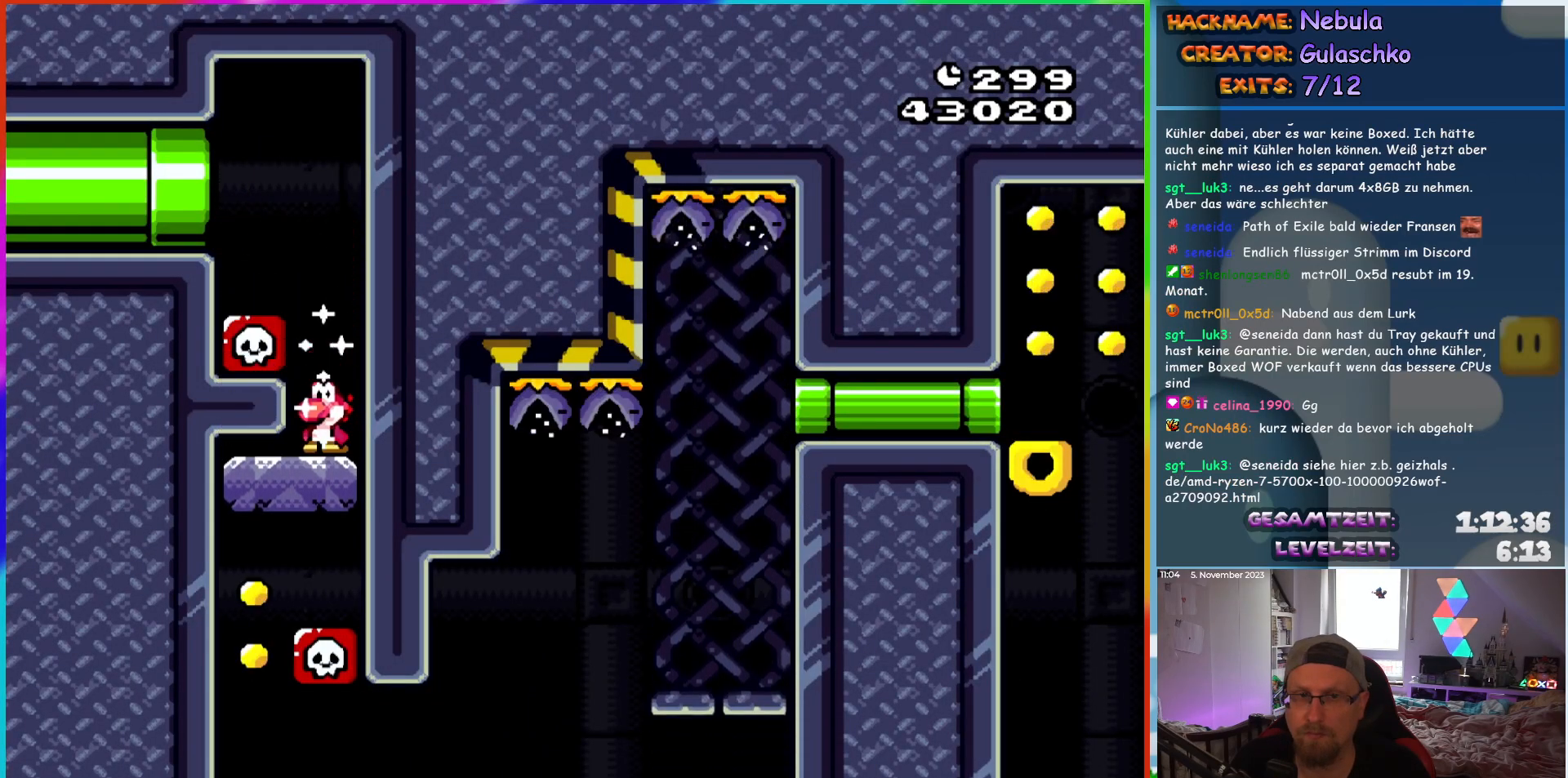
{"buttons": ["Y", "DPAD_RIGHT"], "events": [[267, "DPAD_LEFT", "up"], [350, "DPAD_RIGHT", "down"]]}
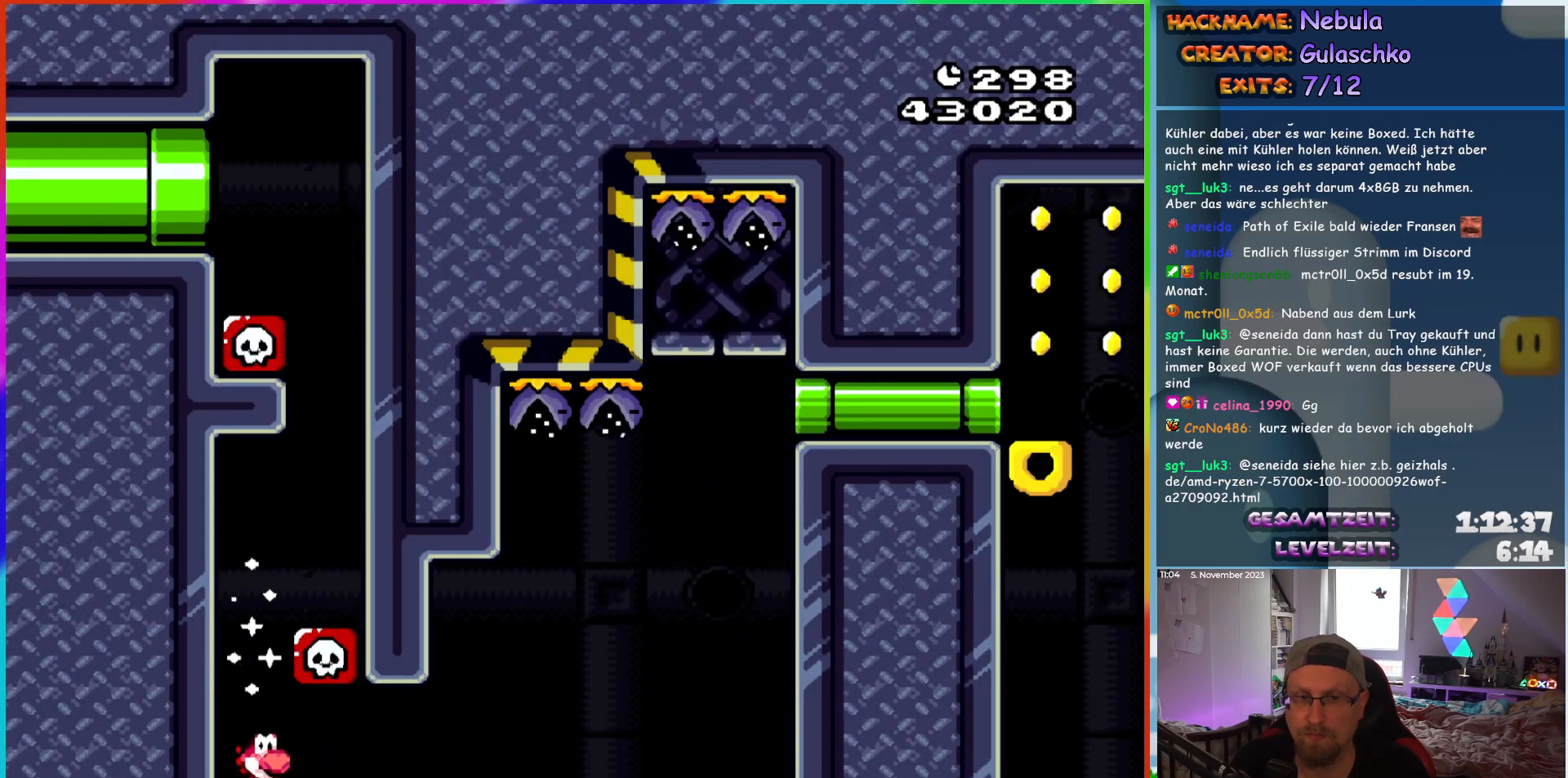
{"buttons": ["B", "Y", "DPAD_RIGHT"], "events": [[233, "B", "down"]]}
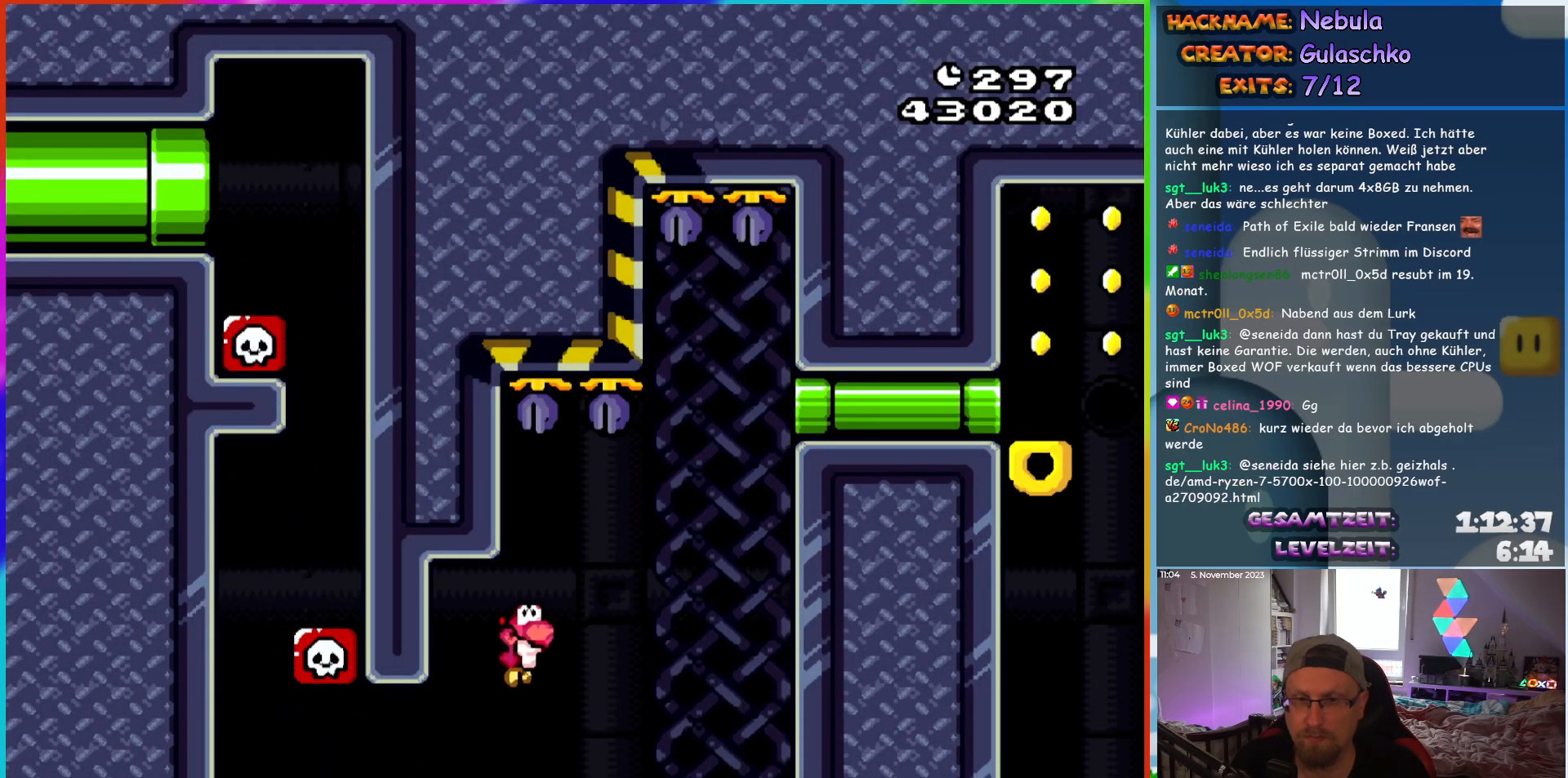
{"buttons": ["B", "Y", "DPAD_RIGHT"], "events": []}
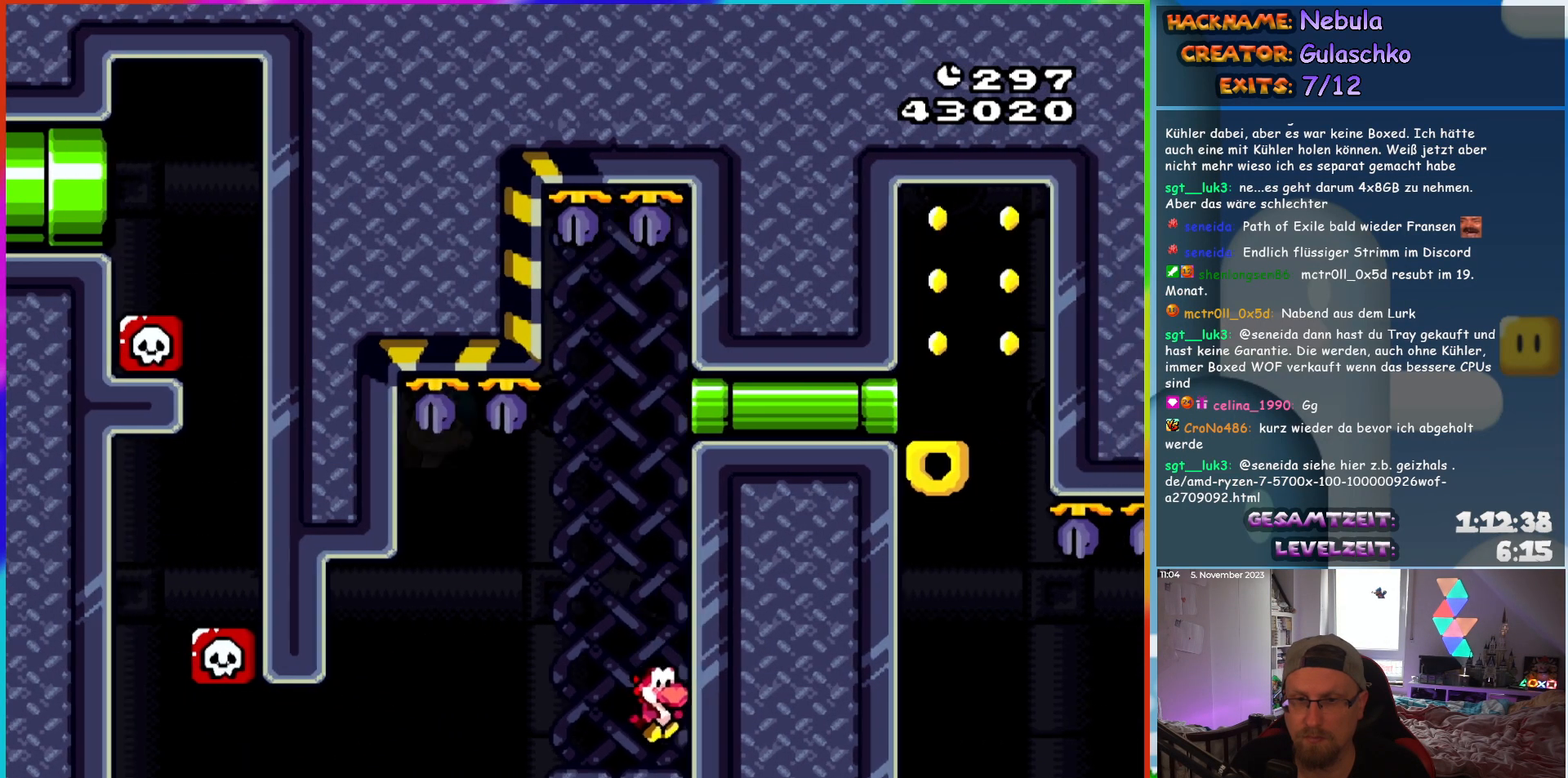
{"buttons": ["Y", "DPAD_RIGHT"], "events": [[17, "B", "up"]]}
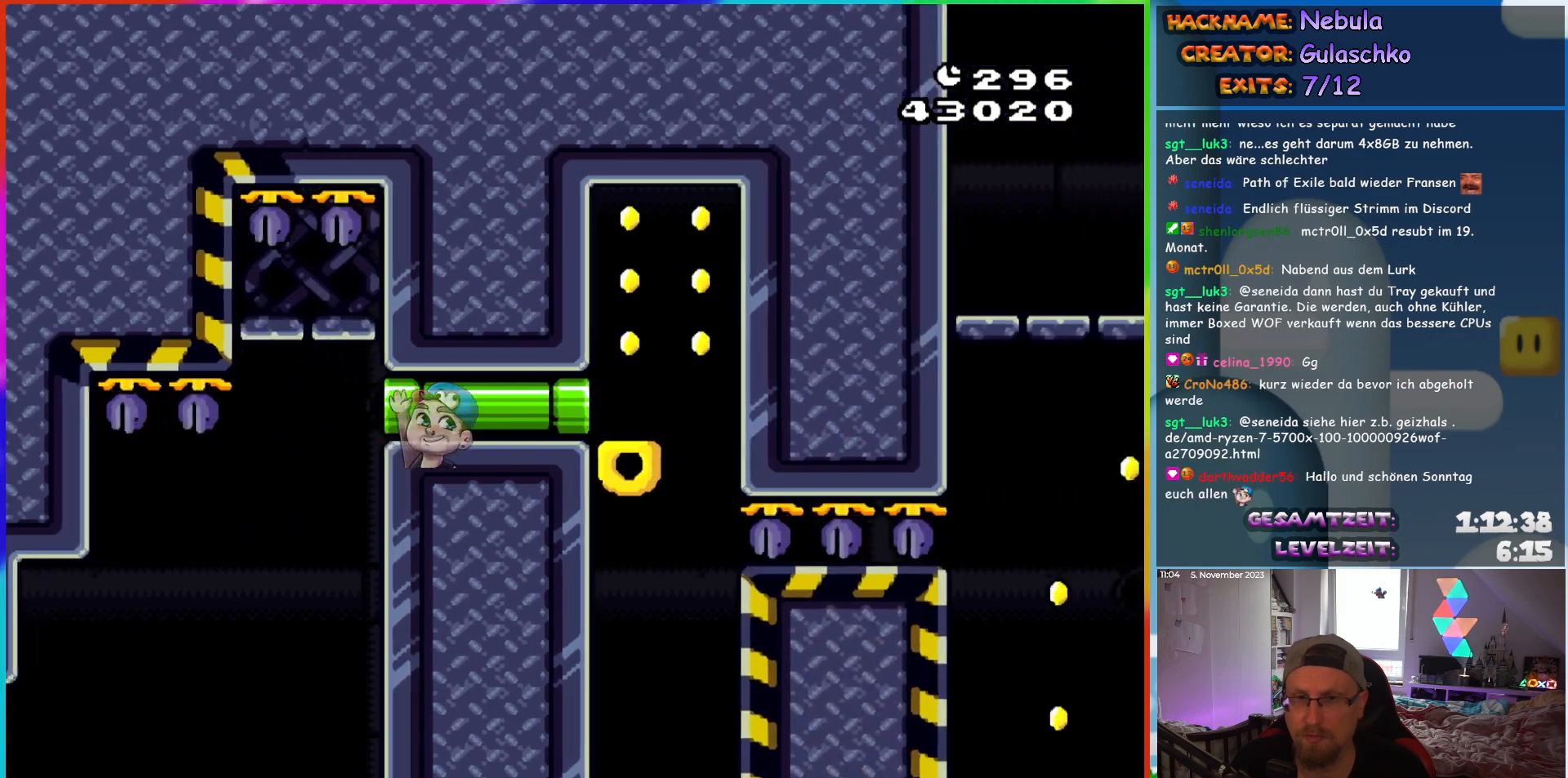
{"buttons": ["Y"], "events": [[217, "DPAD_RIGHT", "up"], [283, "B", "down"], [350, "B", "up"]]}
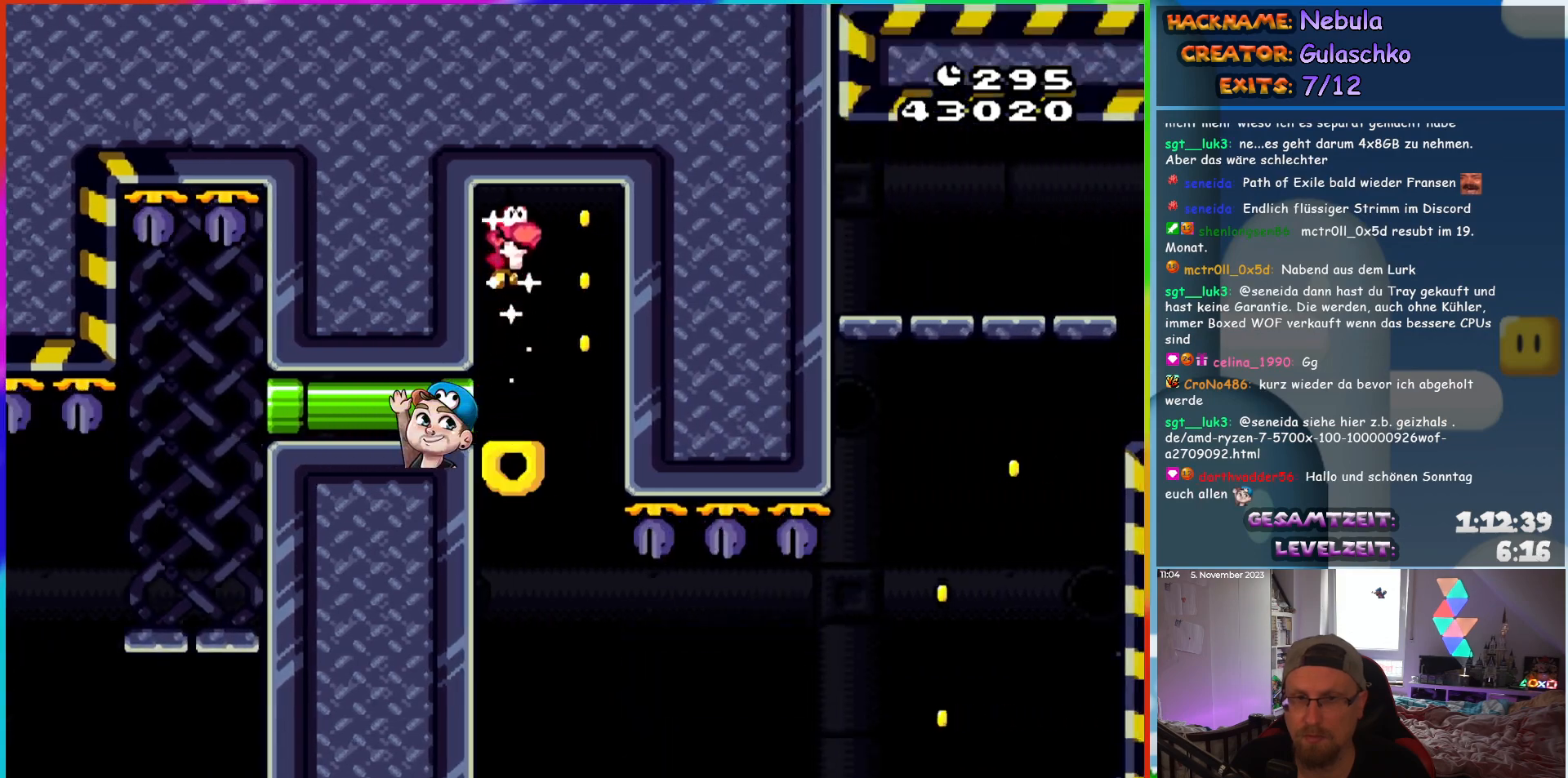
{"buttons": ["Y"], "events": []}
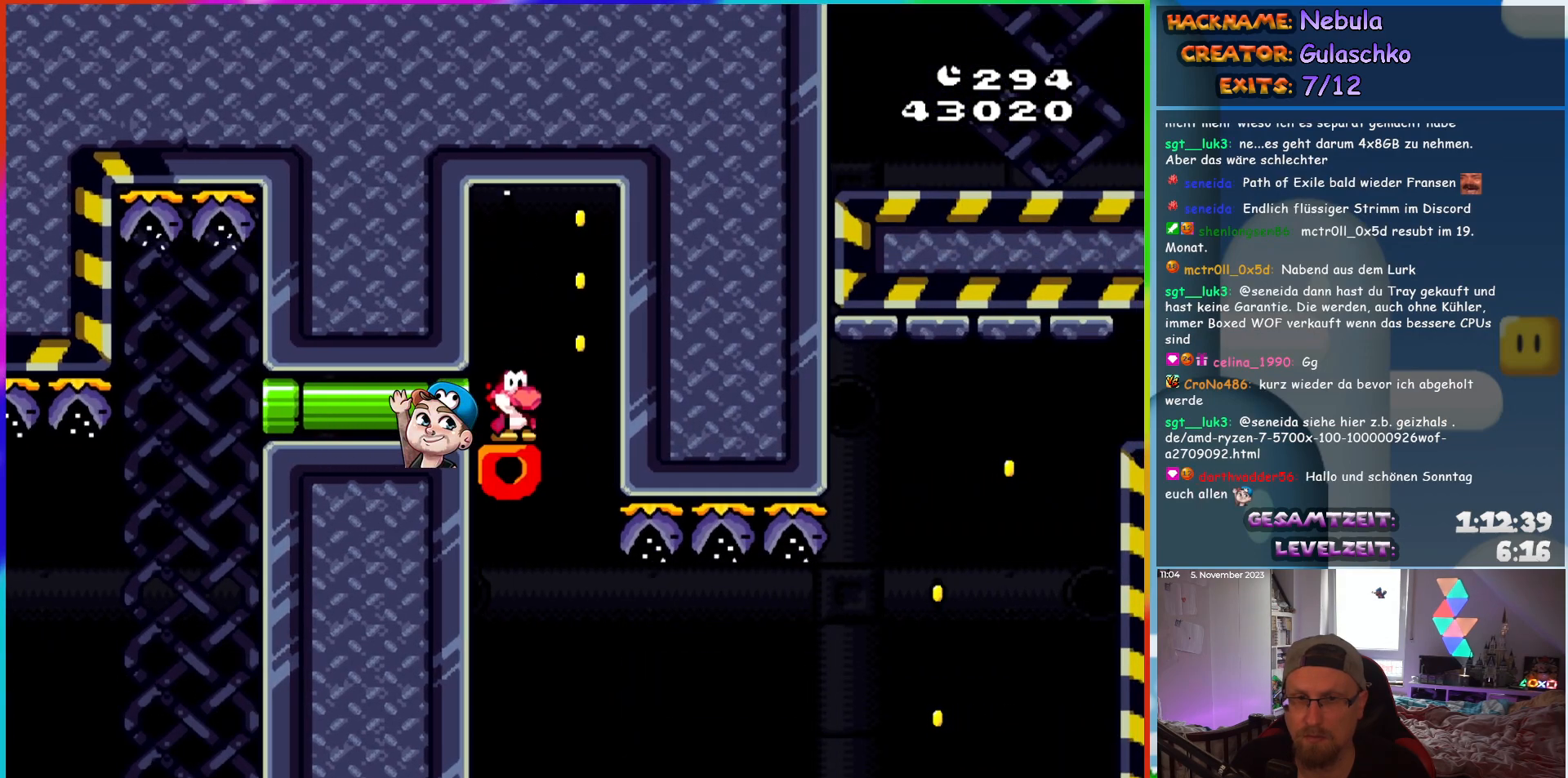
{"buttons": ["Y"], "events": []}
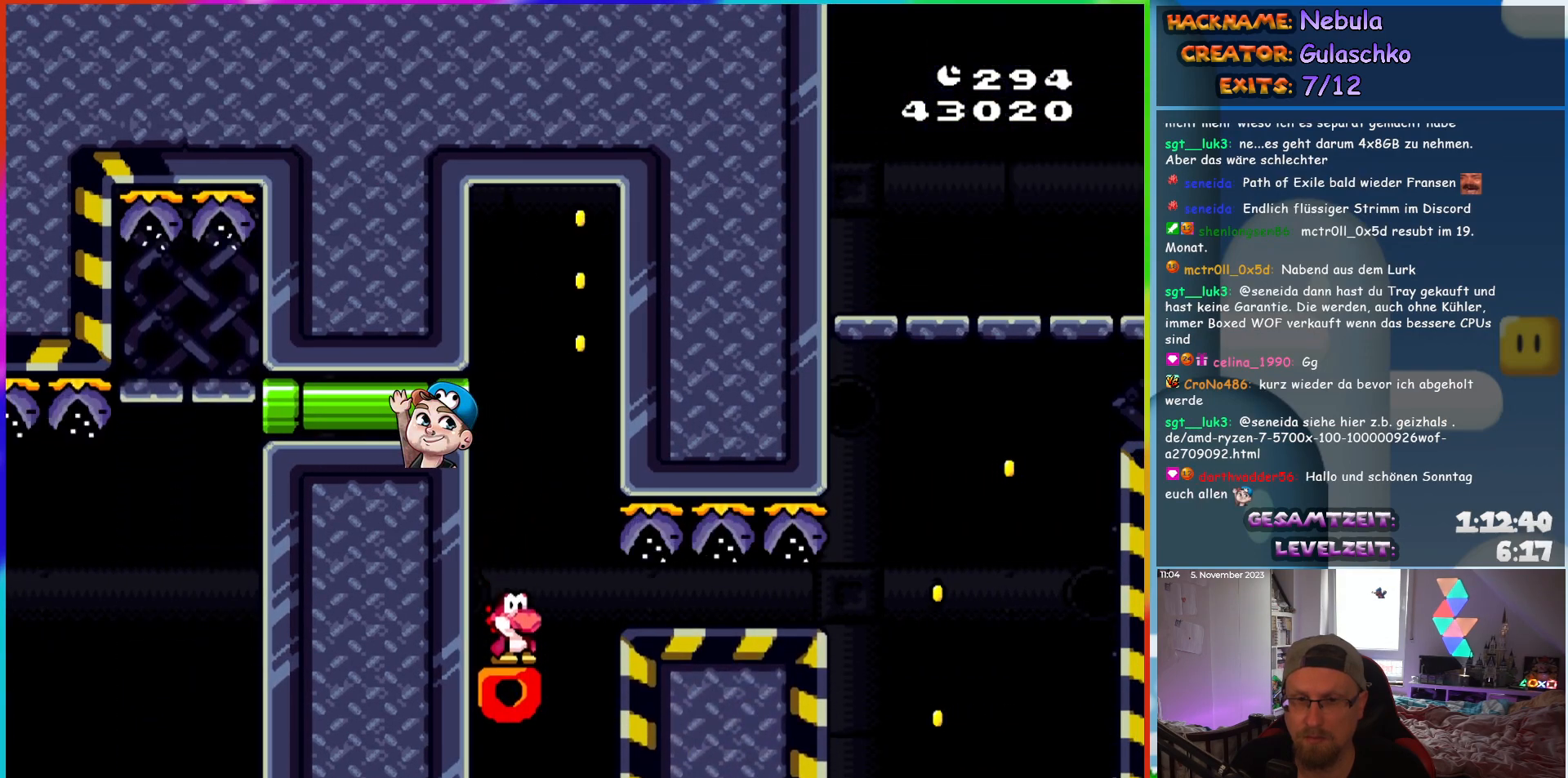
{"buttons": ["B", "Y", "DPAD_RIGHT"], "events": [[133, "DPAD_RIGHT", "down"], [267, "B", "down"], [433, "B", "up"], [500, "B", "down"]]}
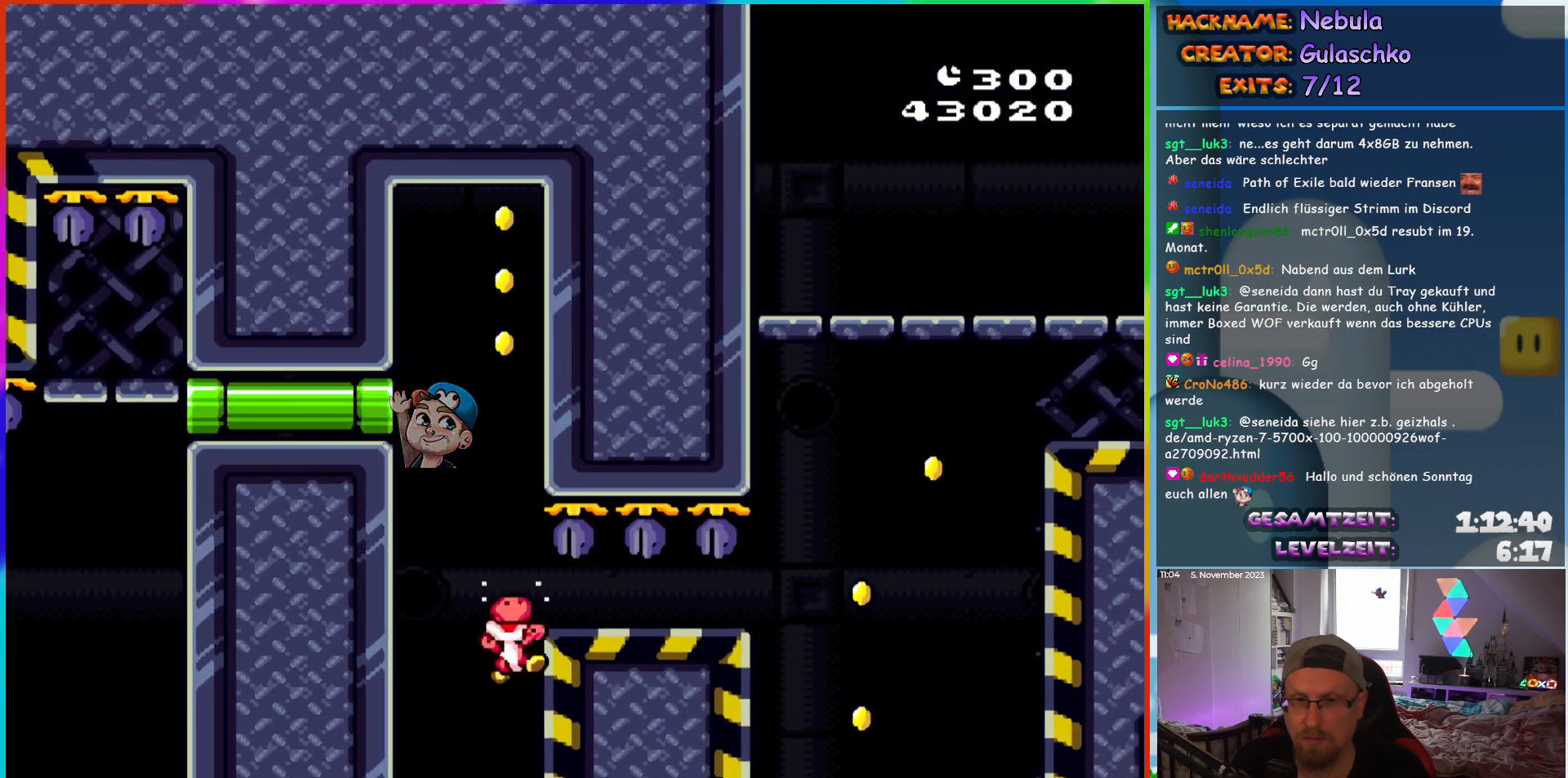
{"buttons": [], "events": [[350, "B", "up"], [383, "DPAD_RIGHT", "up"], [483, "Y", "up"]]}
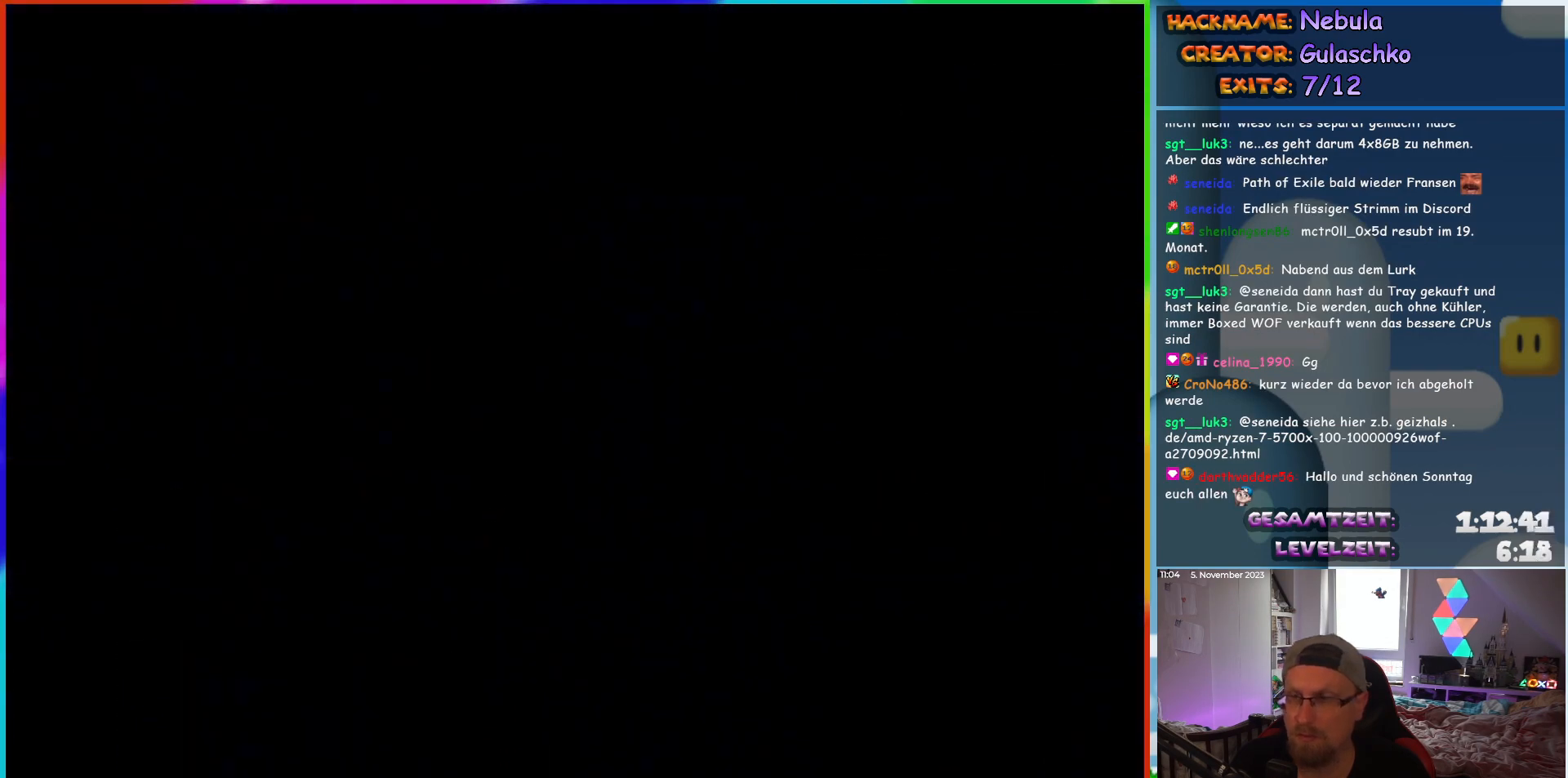
{"buttons": [], "events": []}
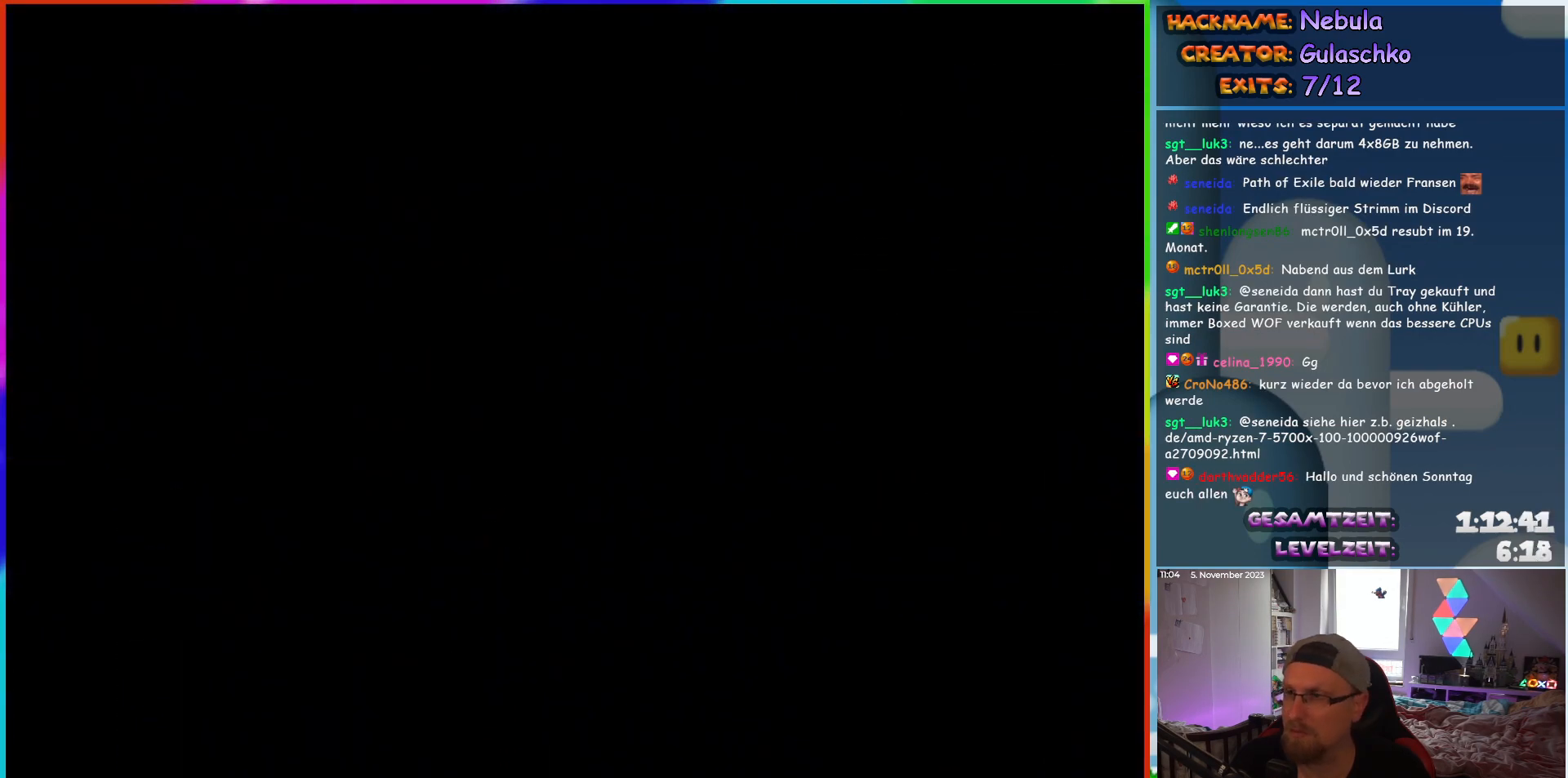
{"buttons": [], "events": []}
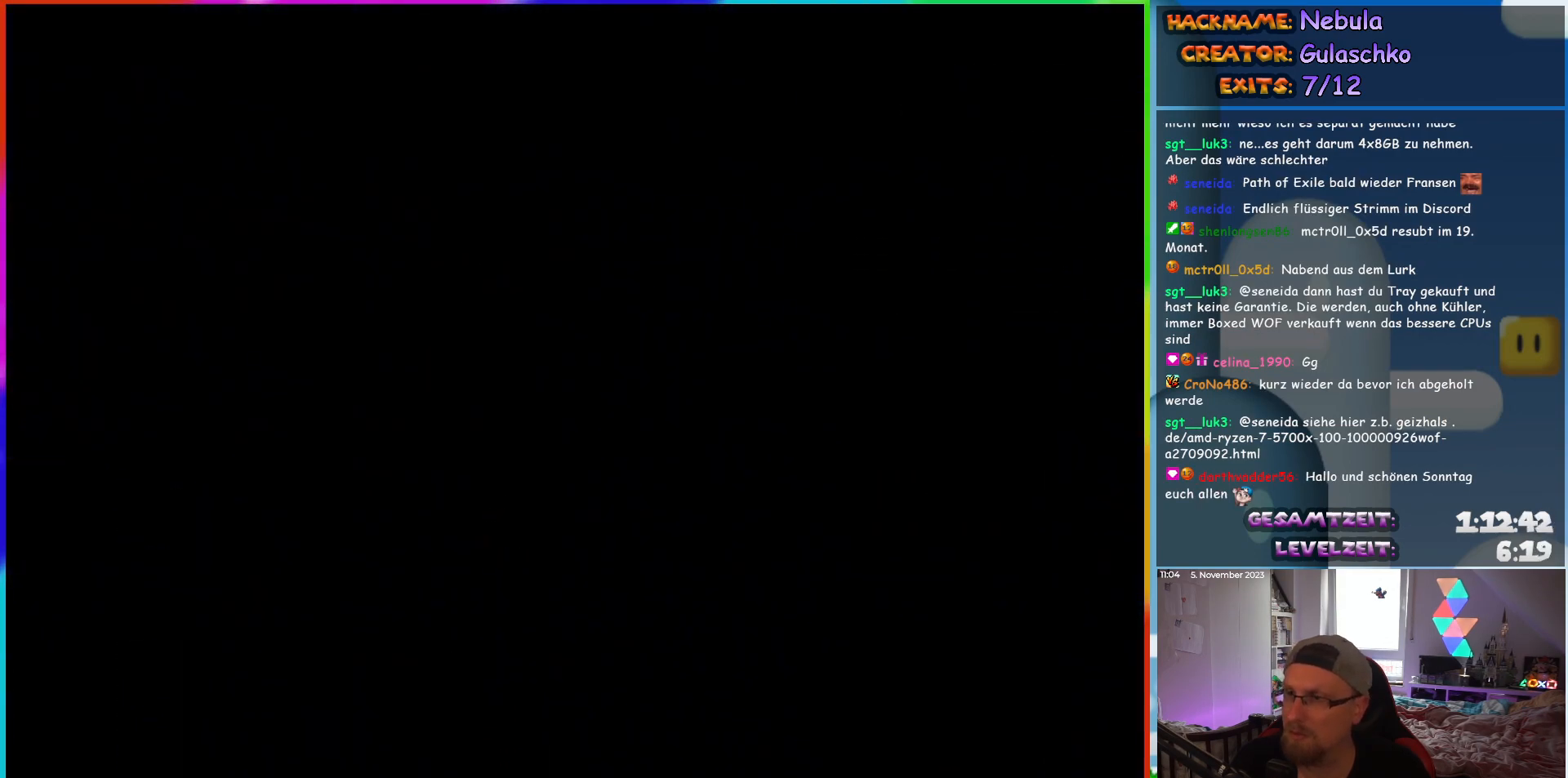
{"buttons": ["Y", "DPAD_RIGHT"], "events": [[383, "DPAD_RIGHT", "down"], [500, "Y", "down"]]}
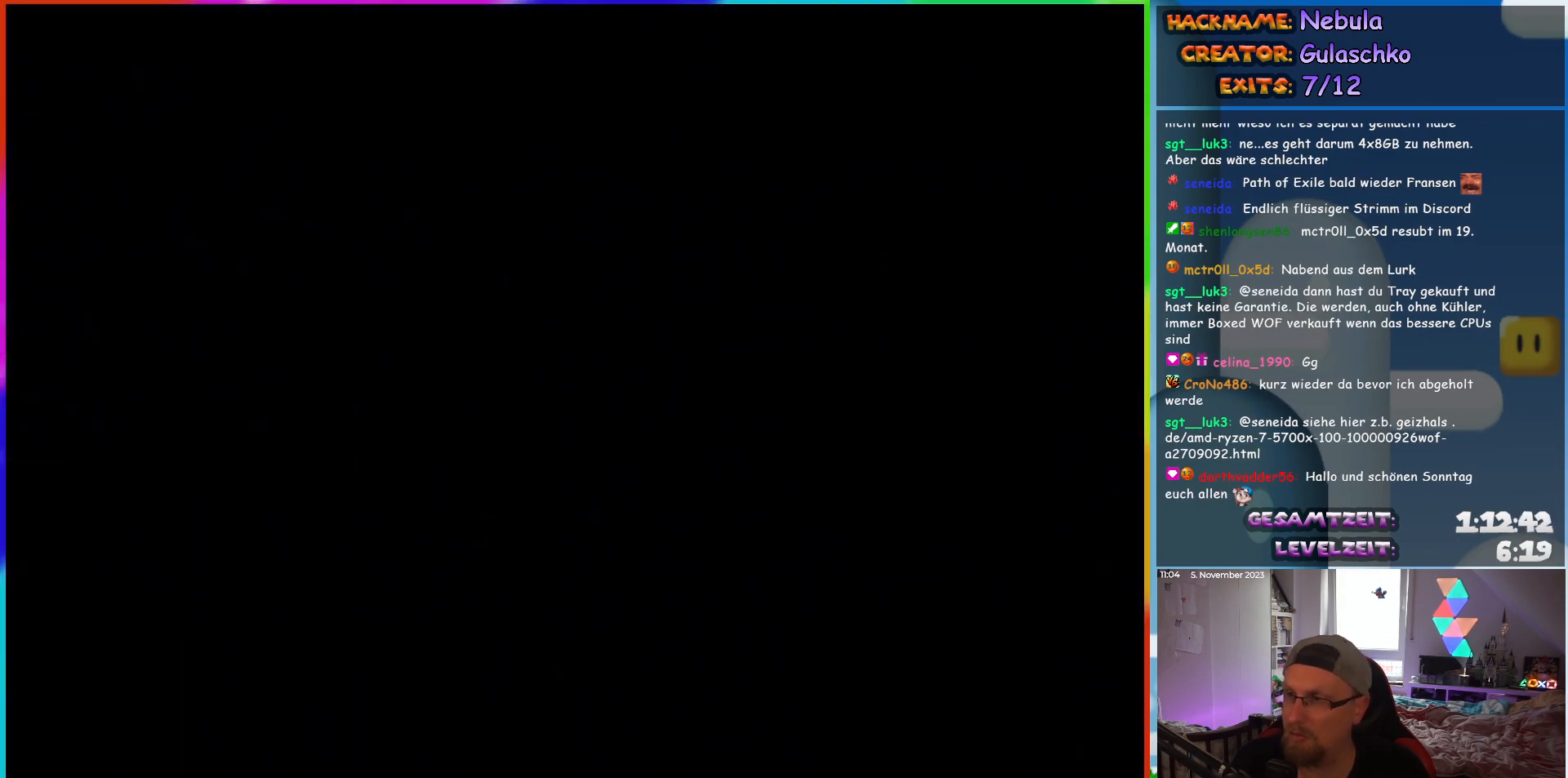
{"buttons": ["Y", "DPAD_RIGHT"], "events": []}
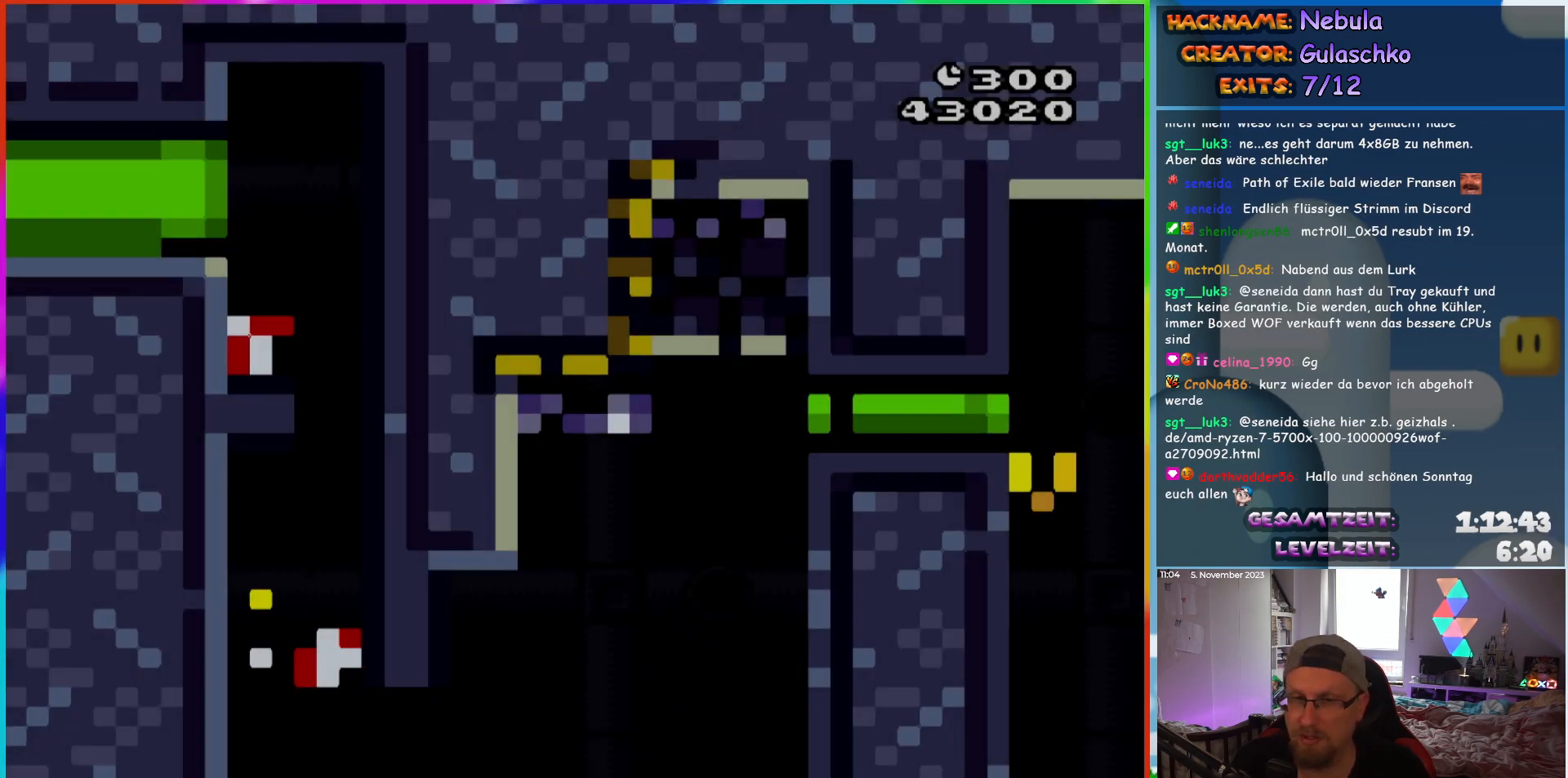
{"buttons": ["Y"], "events": [[450, "DPAD_RIGHT", "up"]]}
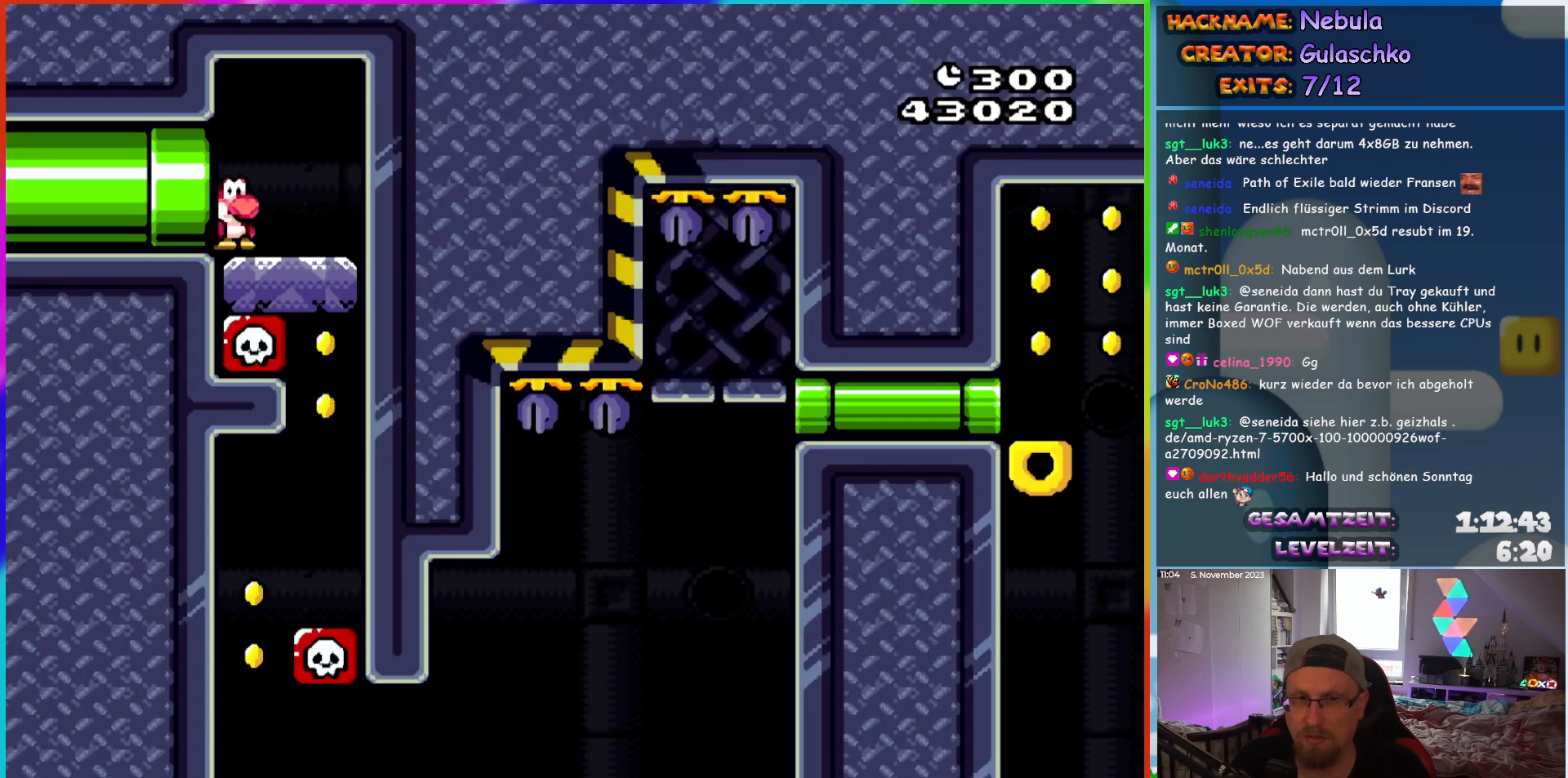
{"buttons": ["Y"], "events": [[17, "DPAD_RIGHT", "down"], [500, "DPAD_RIGHT", "up"]]}
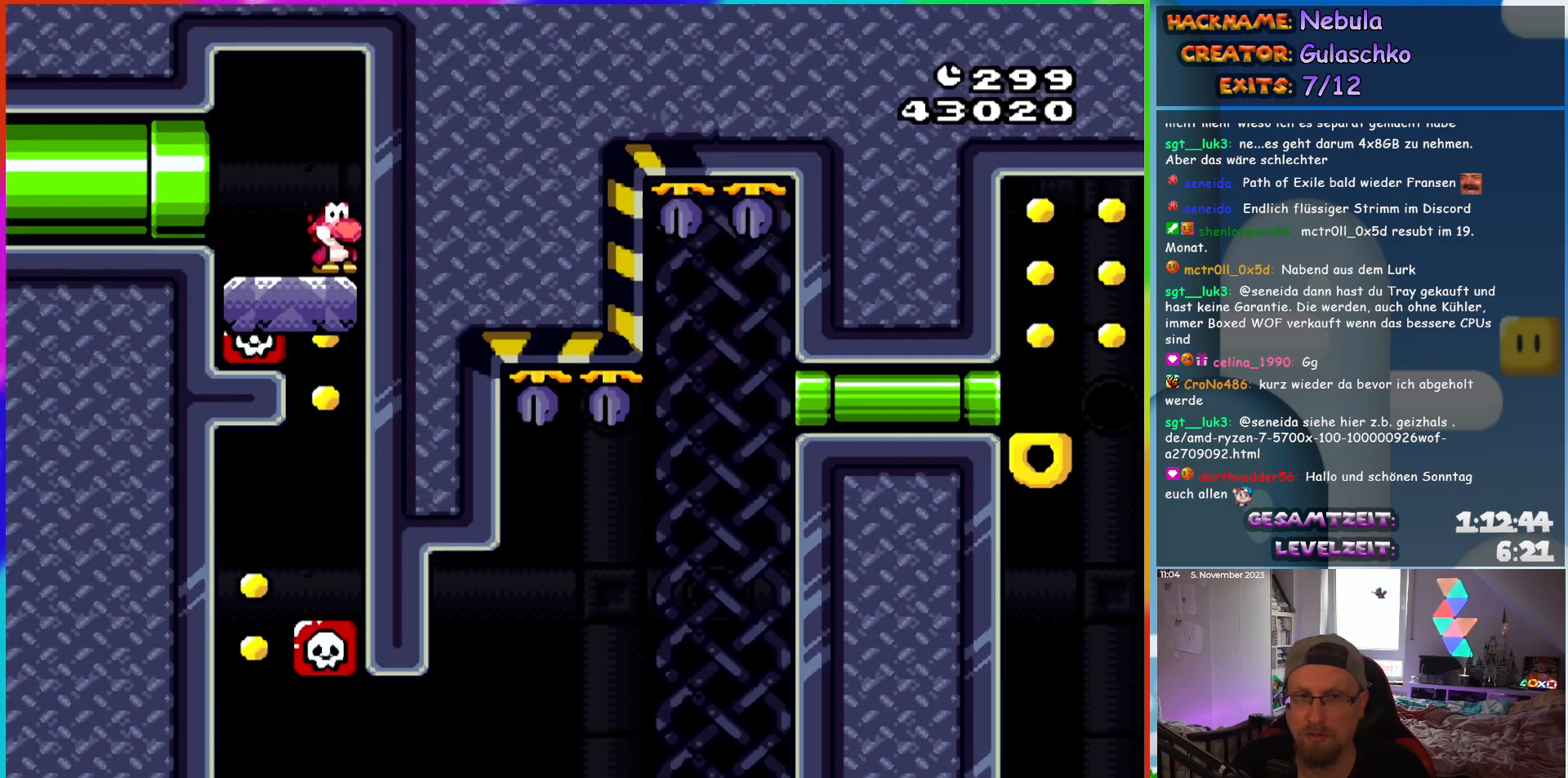
{"buttons": ["Y", "DPAD_LEFT"], "events": [[183, "DPAD_LEFT", "down"]]}
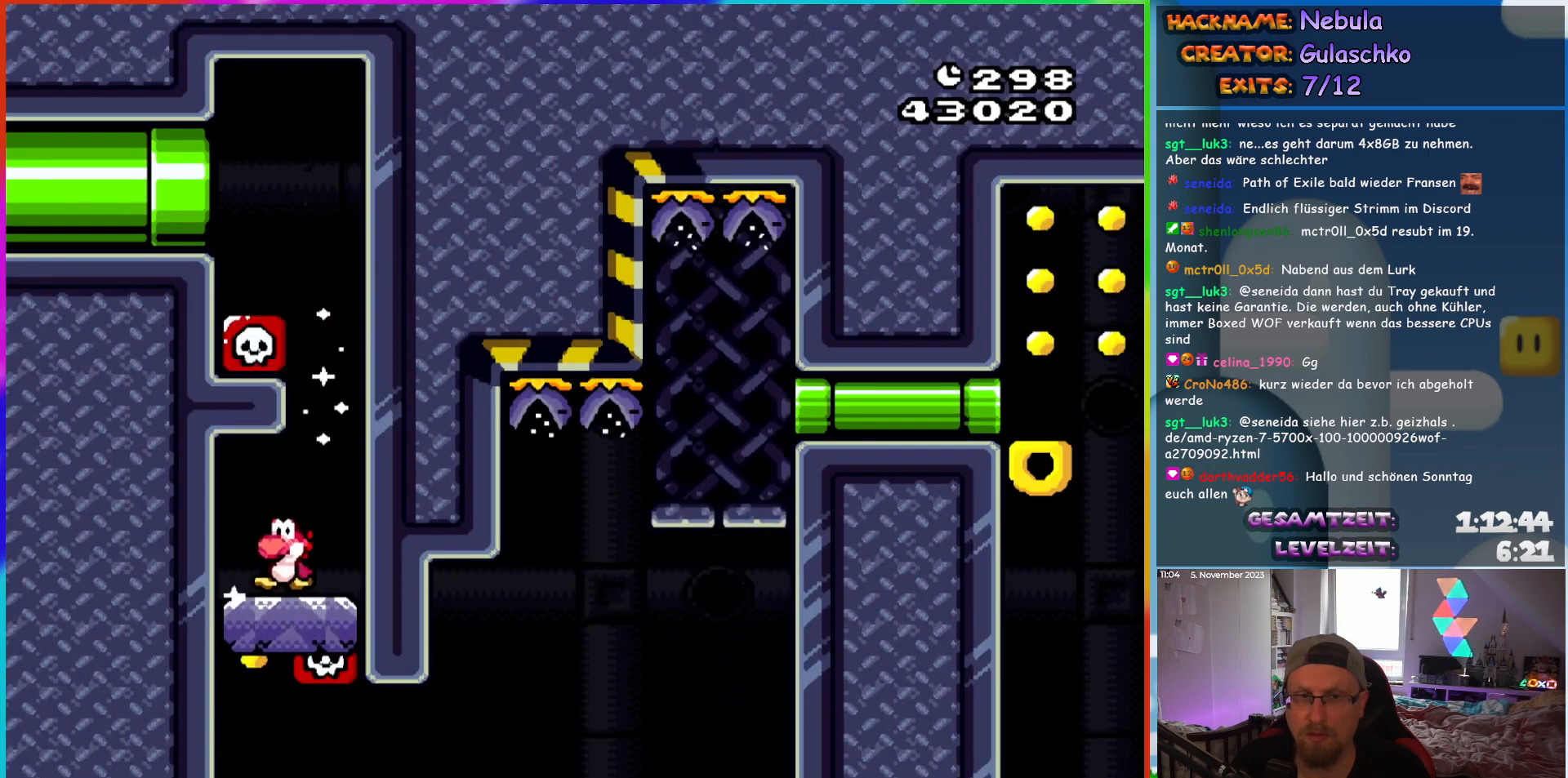
{"buttons": ["Y", "DPAD_RIGHT"], "events": [[67, "DPAD_LEFT", "up"], [183, "DPAD_RIGHT", "down"]]}
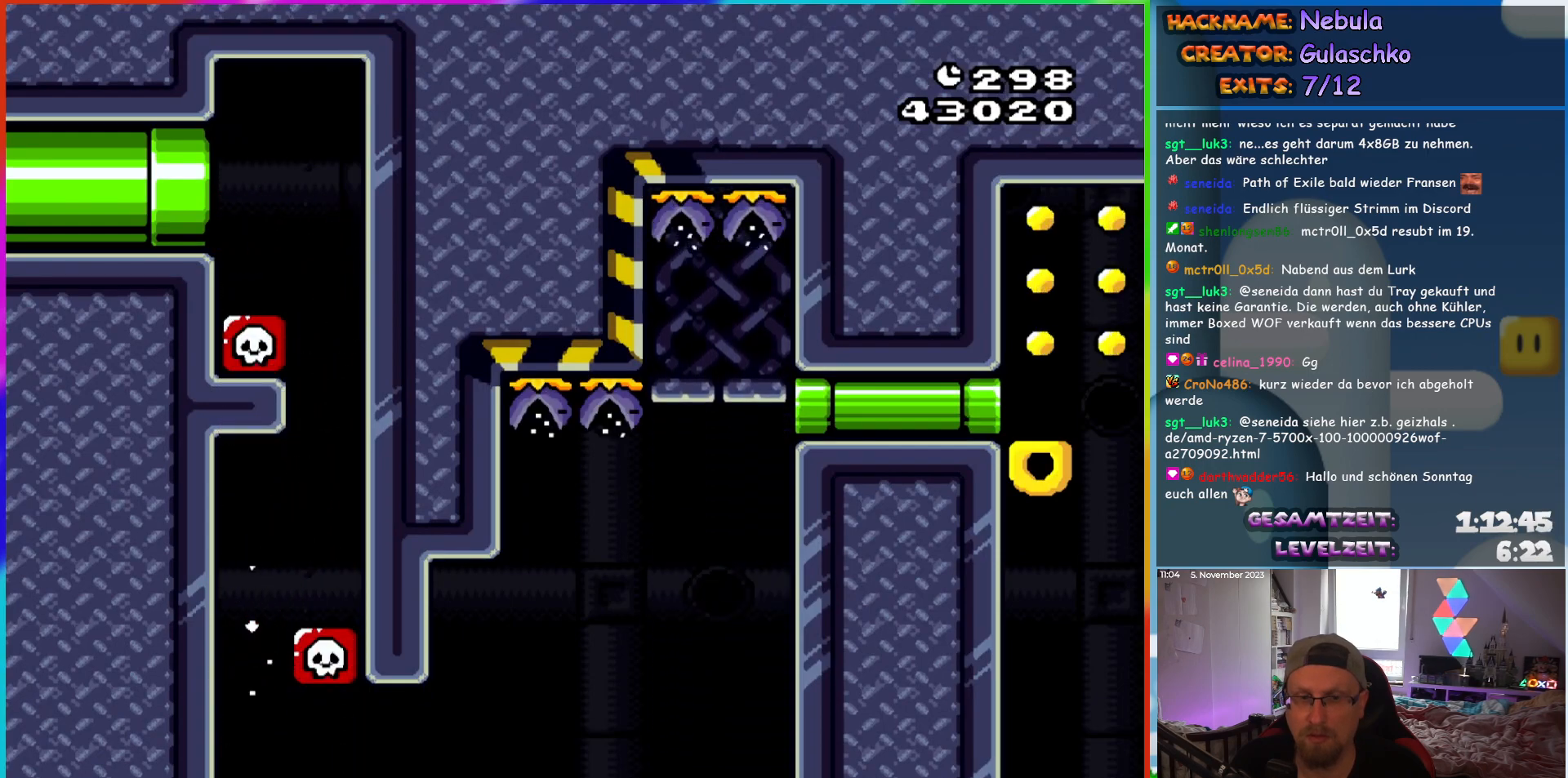
{"buttons": ["B", "Y", "DPAD_RIGHT"], "events": [[17, "B", "down"]]}
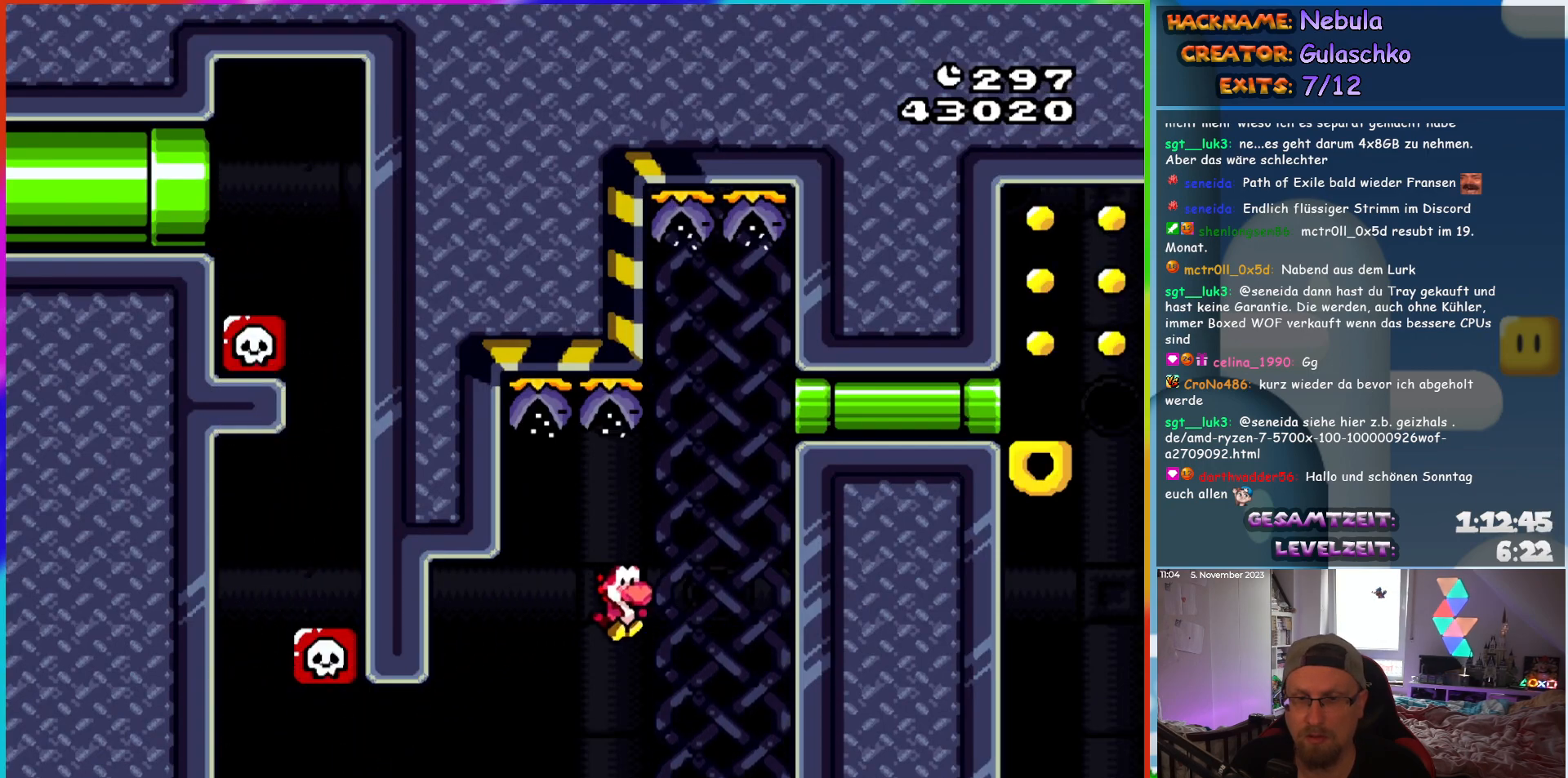
{"buttons": ["Y", "DPAD_RIGHT"], "events": [[350, "B", "up"]]}
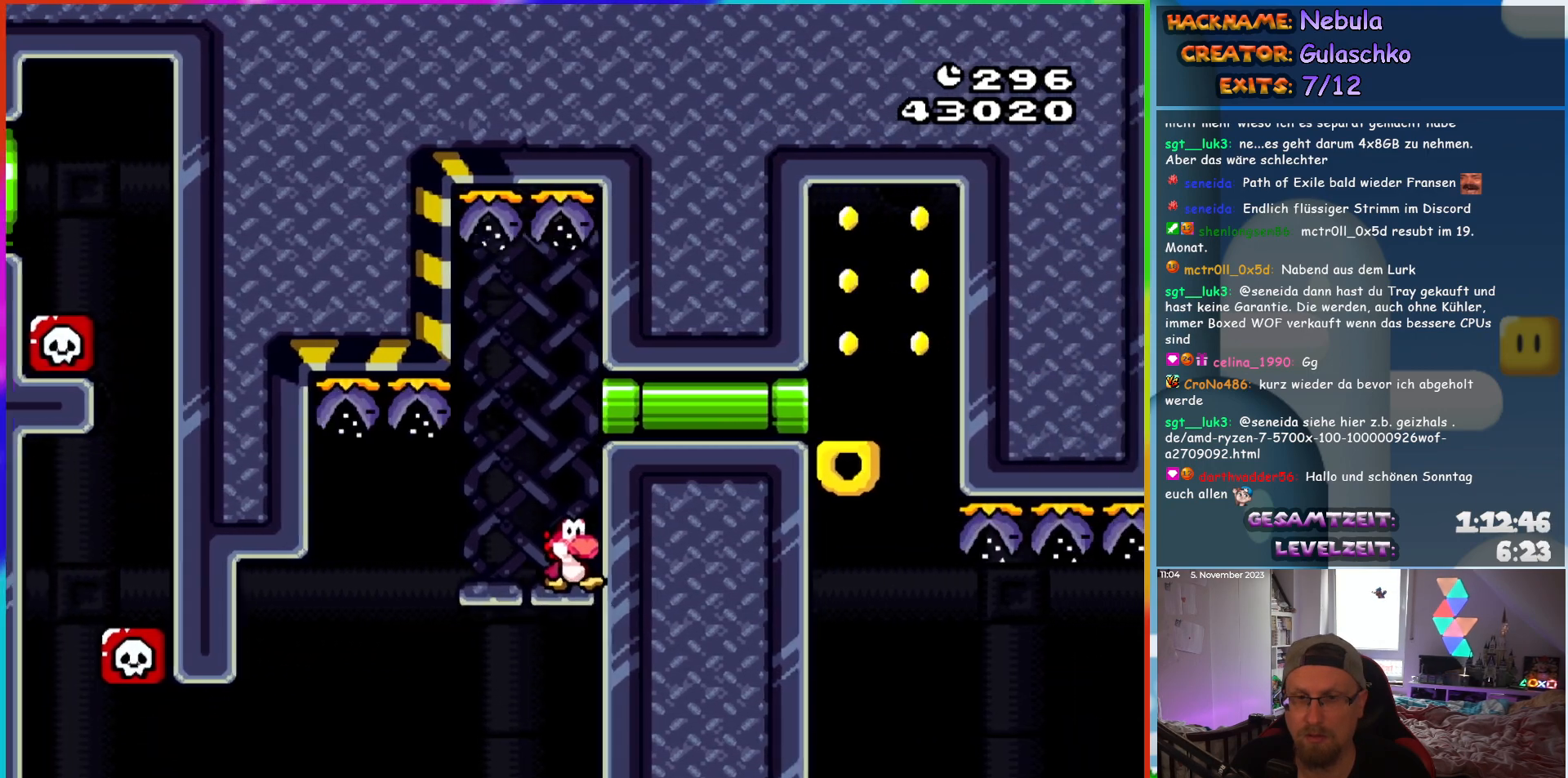
{"buttons": ["Y"], "events": [[467, "DPAD_RIGHT", "up"]]}
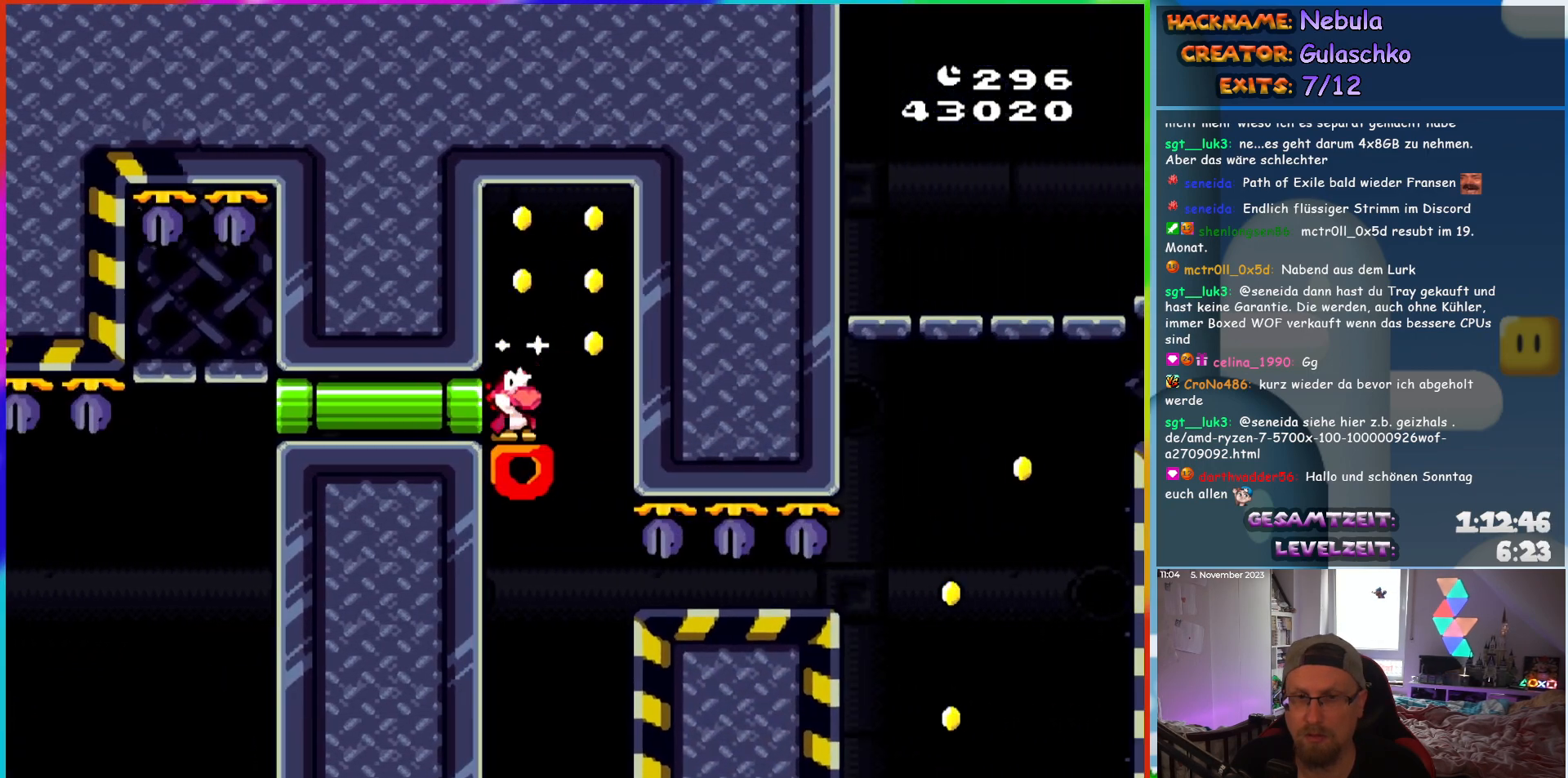
{"buttons": ["Y"], "events": [[67, "B", "down"], [150, "B", "up"]]}
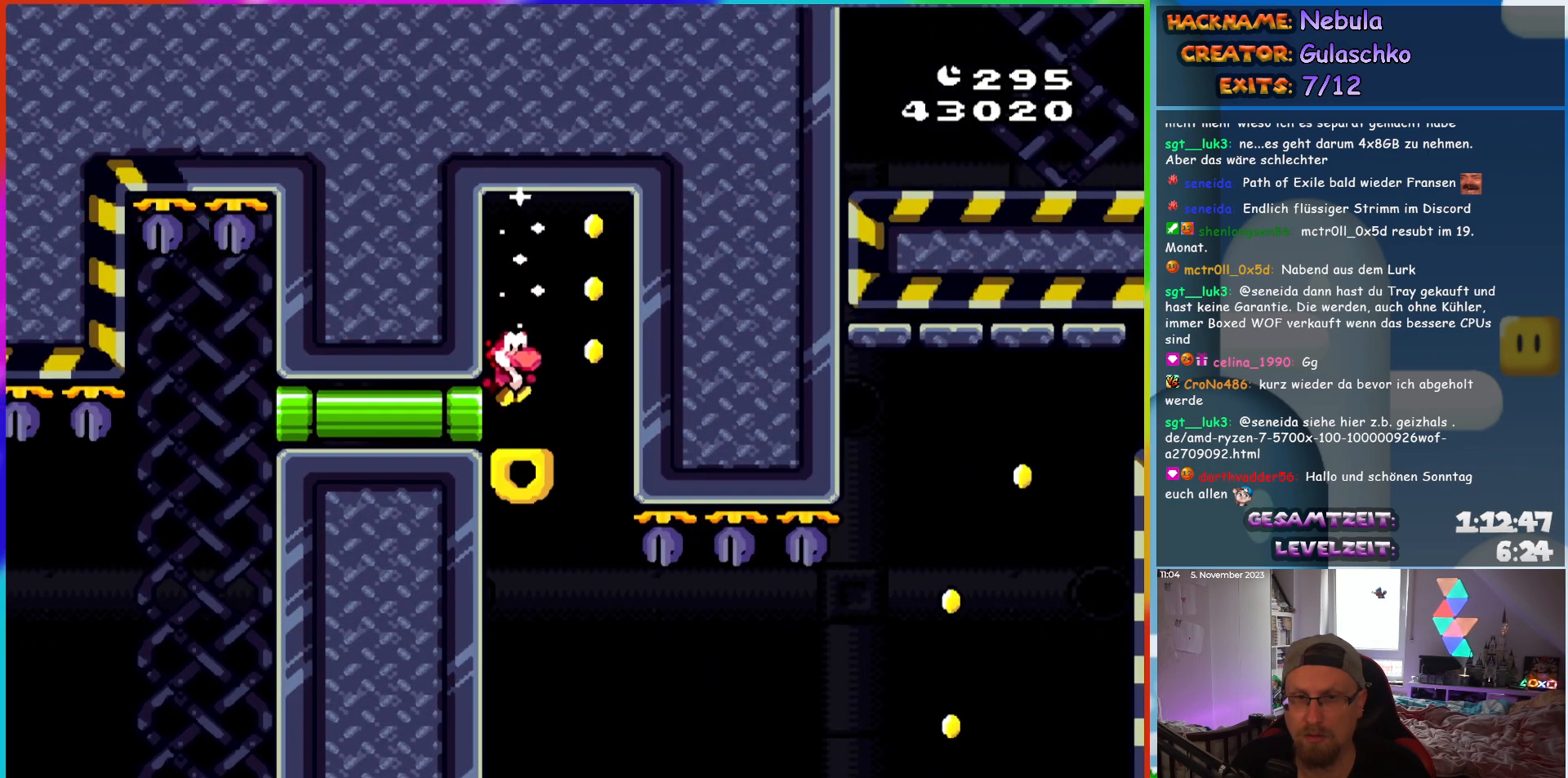
{"buttons": ["Y"], "events": []}
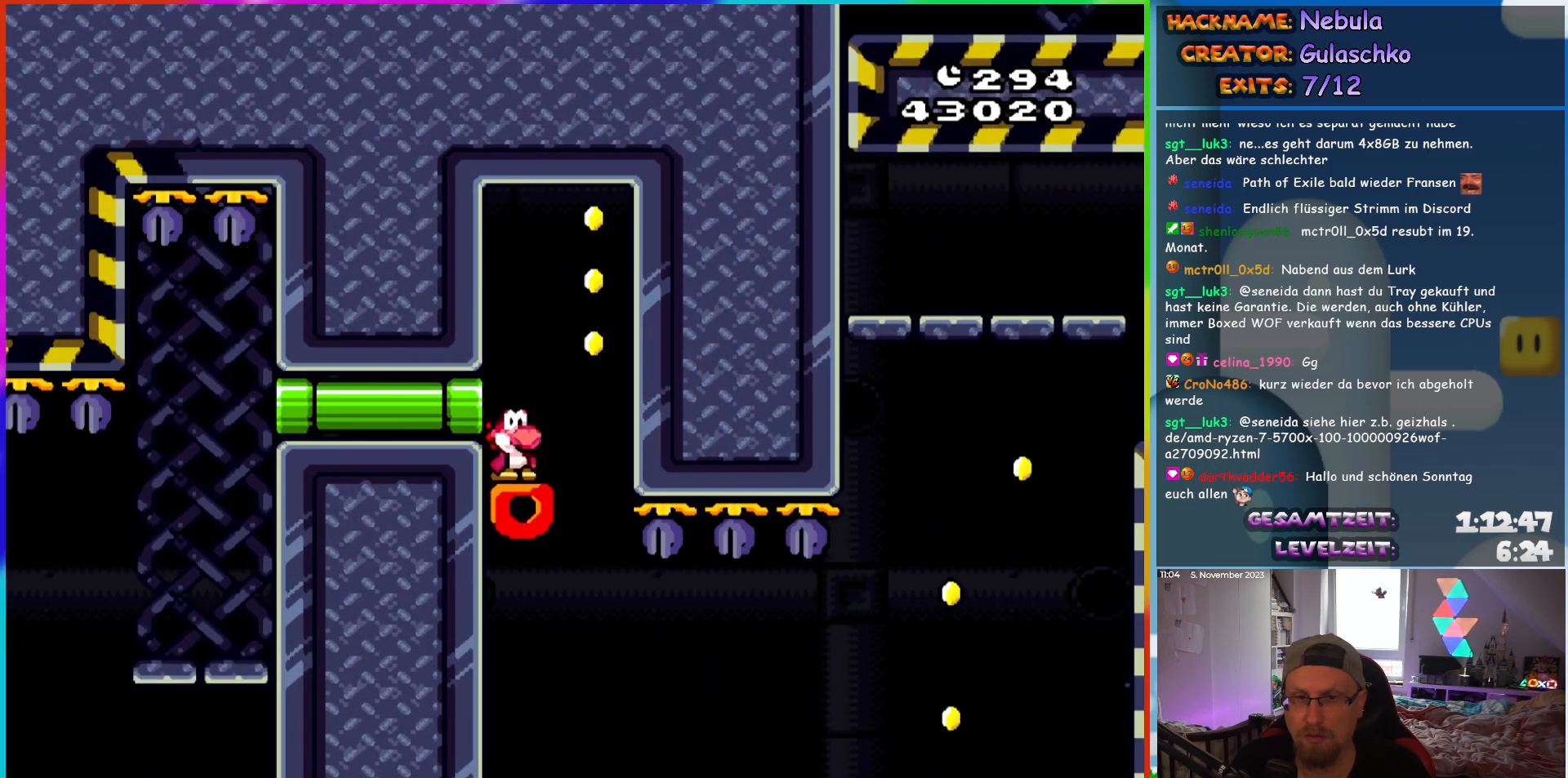
{"buttons": ["Y", "DPAD_RIGHT"], "events": [[483, "DPAD_RIGHT", "down"]]}
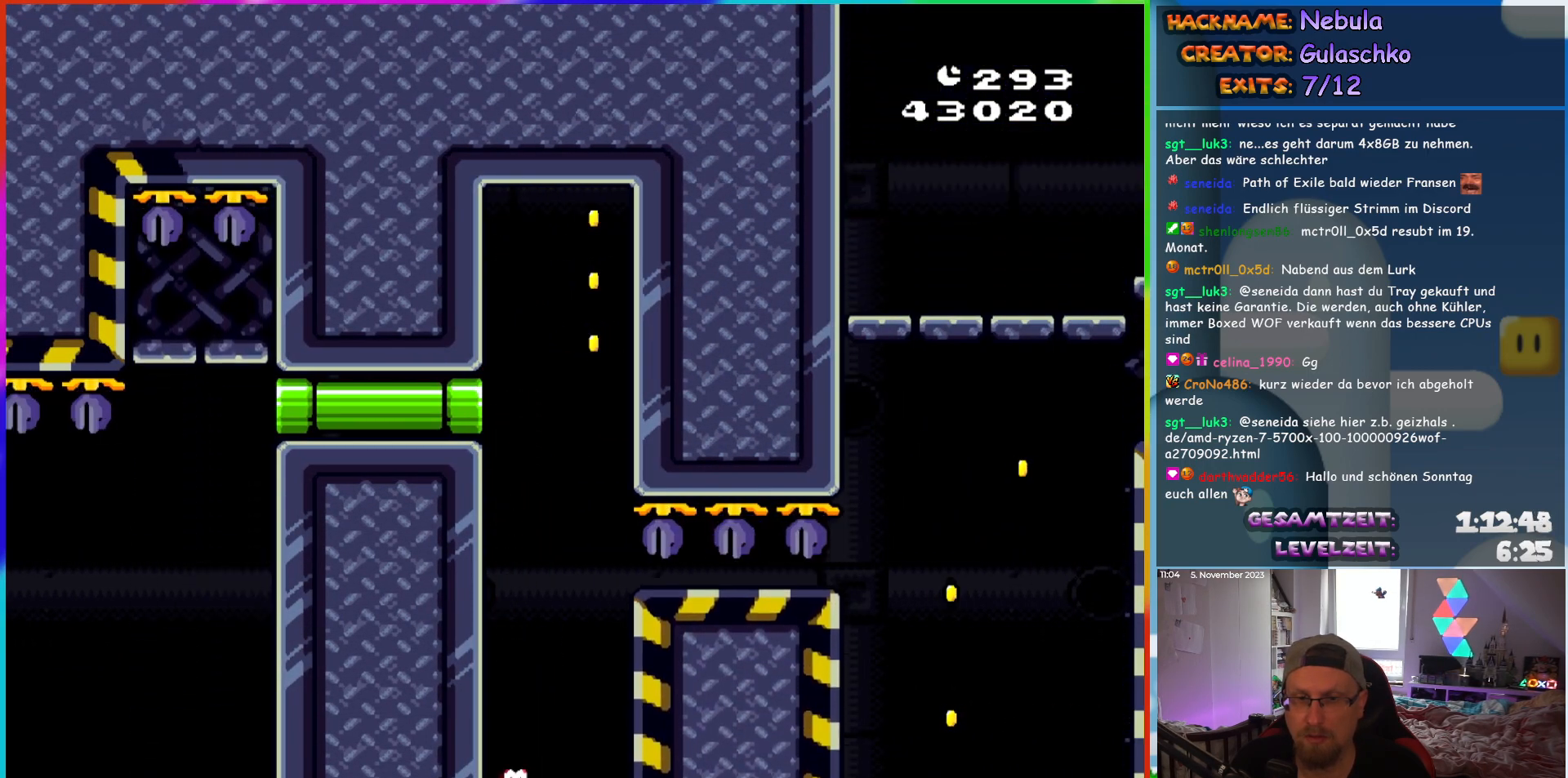
{"buttons": ["B", "Y", "DPAD_RIGHT"], "events": [[67, "B", "down"], [350, "B", "up"], [433, "B", "down"]]}
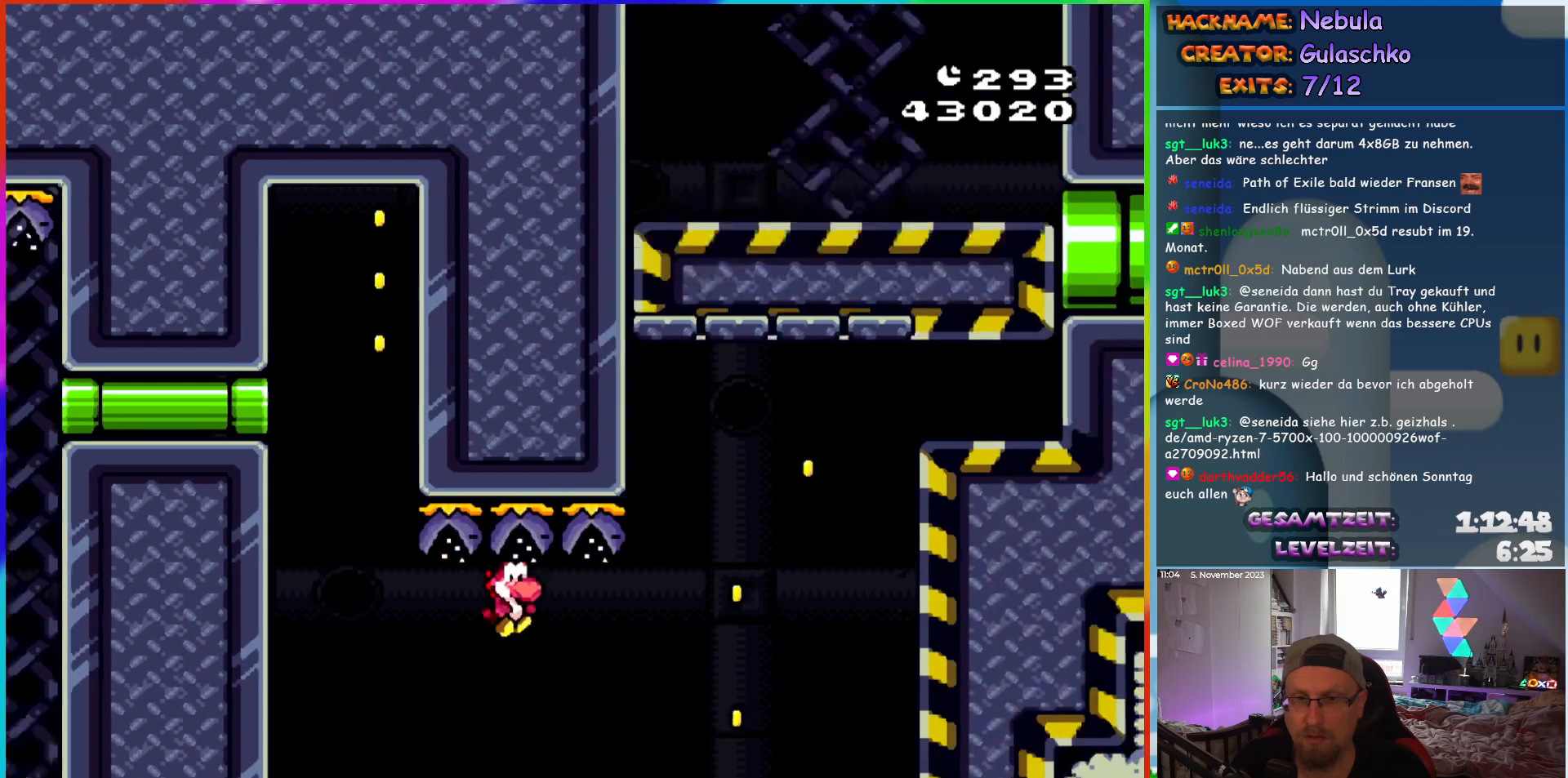
{"buttons": ["B", "Y", "DPAD_RIGHT"], "events": []}
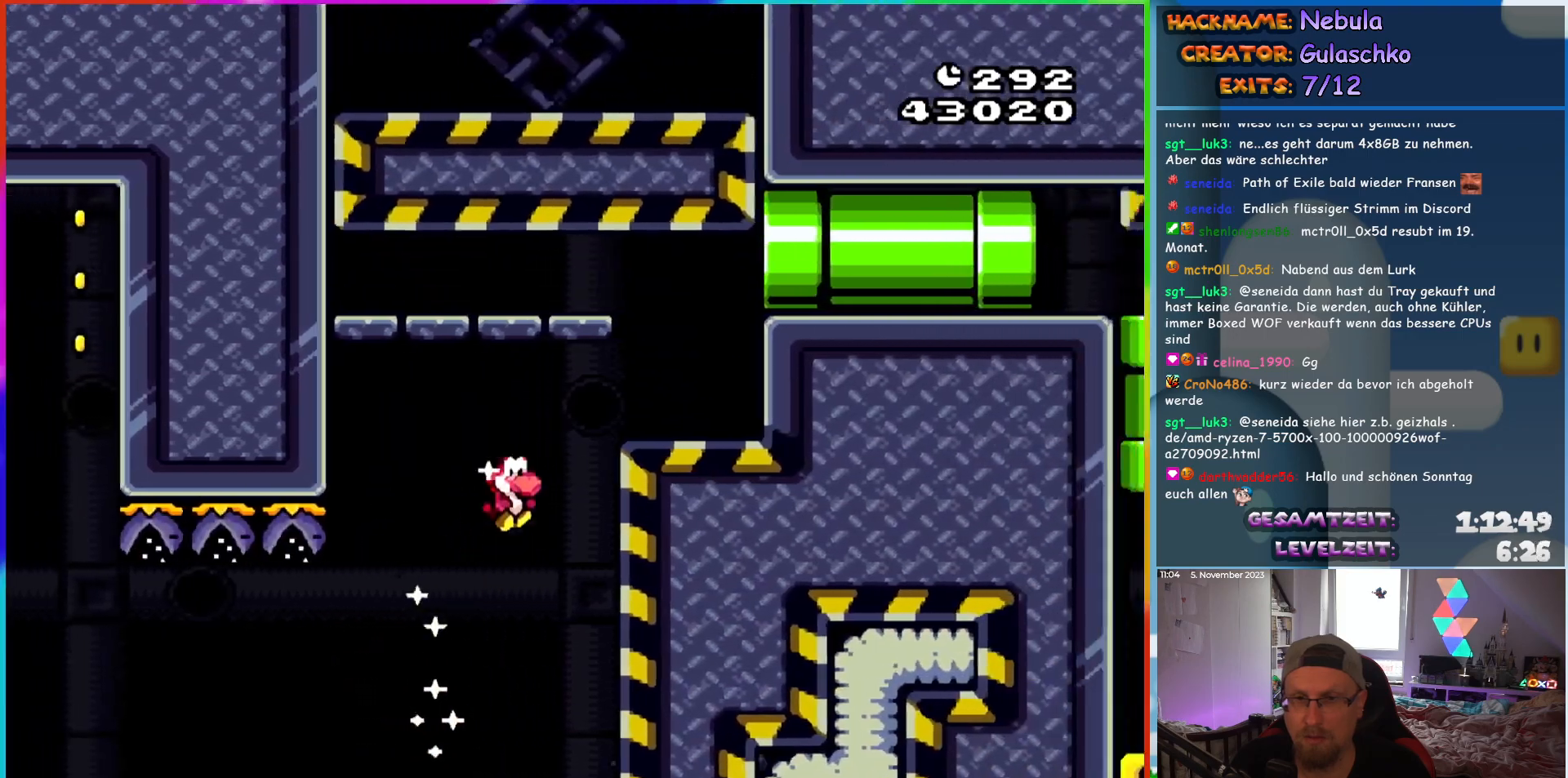
{"buttons": ["Y", "DPAD_RIGHT"], "events": [[267, "B", "up"]]}